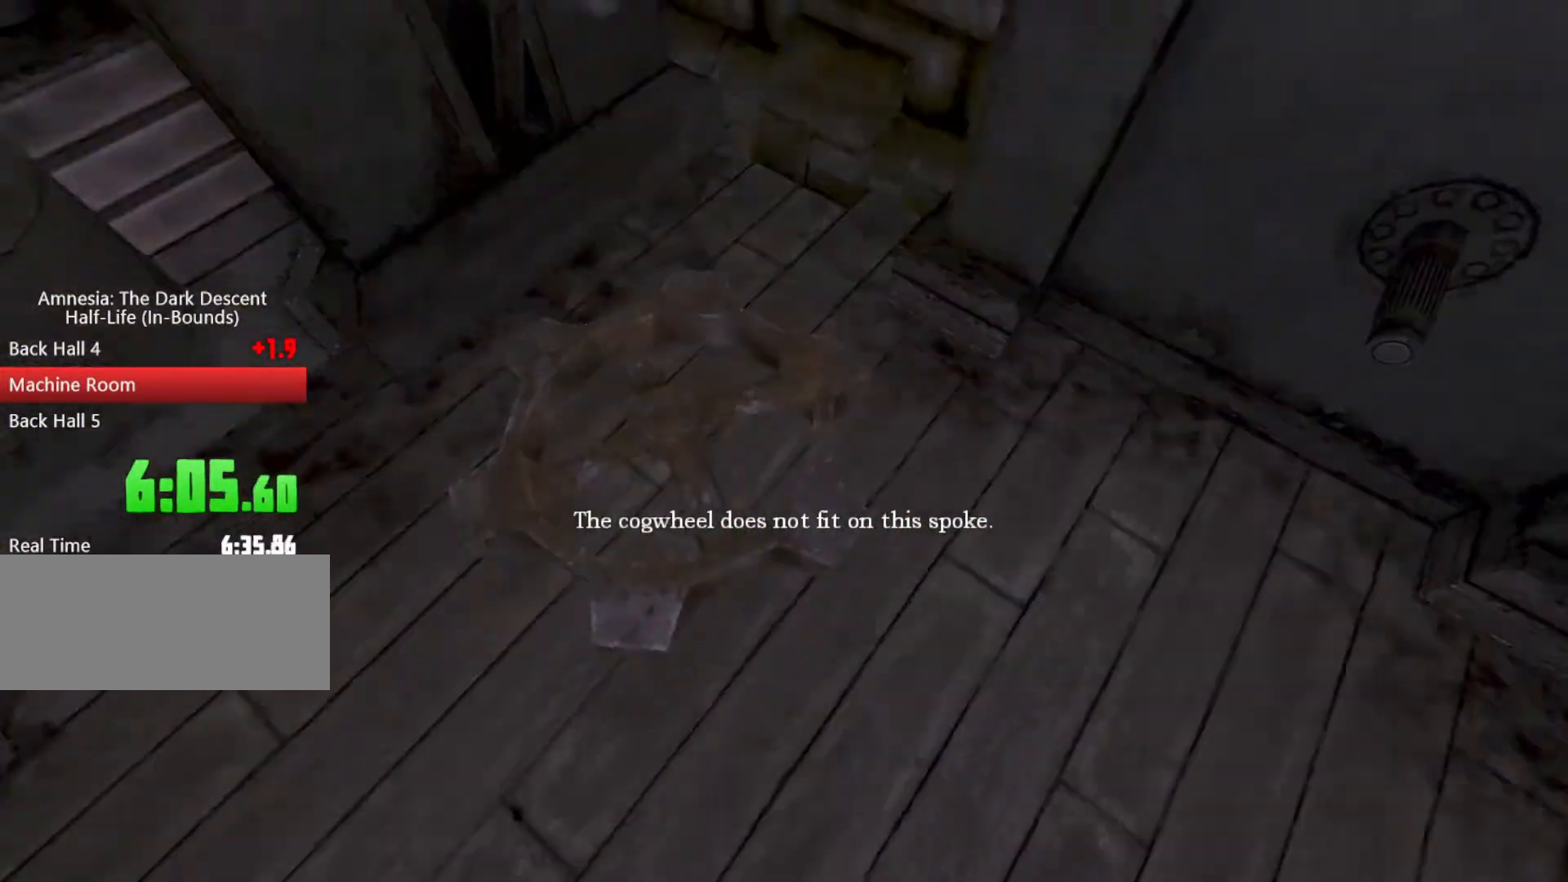
Gameplay with keyboard and mouse; each line is a JSON object with the keys and mouse buttons held at the frame after it. "events" lists presses ("down") and releases ("up") of "a", "alt", "d", "e", "f4", "q", "s", "shift", "space", "tab", "w", "mouse_left", "mouse_right", "mouse_wheel_up" and "mouse_wheel_down" between this image and that frame as [ms after this image, input, new state], when the widget could be followed in between. "mouse_left", "mouse_right", "mouse_wheel_up", "mouse_wheel_down" = the "left", "right", "wheel_up", "wheel_down" buttons of the "mouse" list. No other keys are recorded. Mouse movement is not recorded.
{"keys": ["a", "d"], "mouse": ["left", "wheel_up"], "events": [[33, "a", "up"], [133, "s", "up"], [167, "mouse_wheel_up", "down"], [233, "w", "down"], [300, "a", "down"], [300, "d", "up"], [400, "w", "up"], [500, "d", "down"]]}
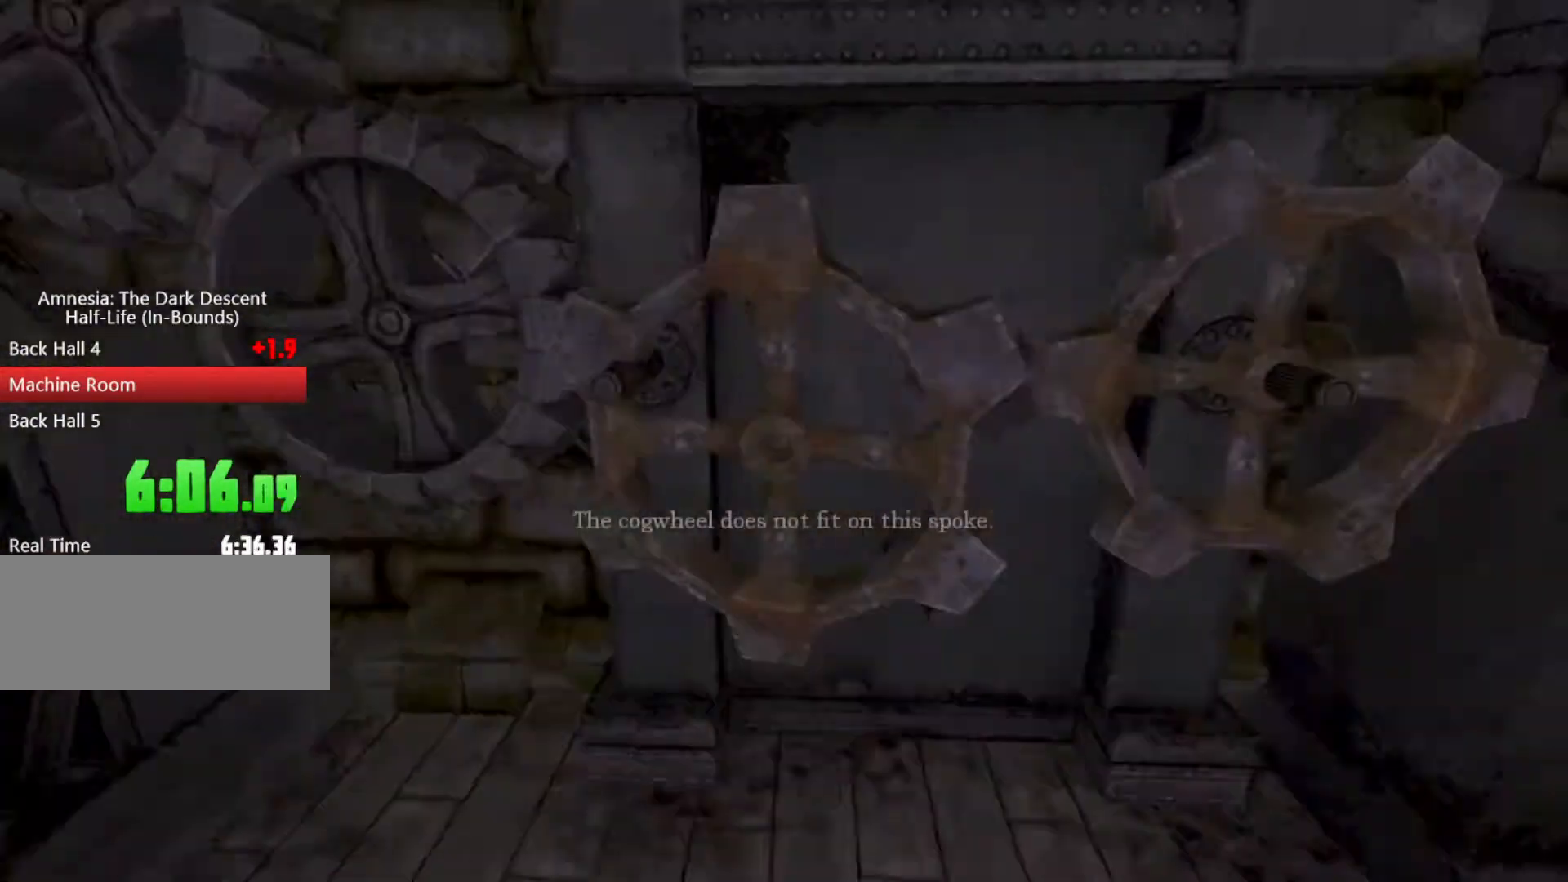
{"keys": ["a", "shift", "w"], "mouse": [], "events": [[33, "a", "up"], [33, "w", "down"], [200, "shift", "down"], [233, "mouse_wheel_up", "up"], [300, "mouse_wheel_up", "down"], [333, "mouse_wheel_up", "up"], [367, "d", "up"], [367, "mouse_left", "up"], [467, "a", "down"]]}
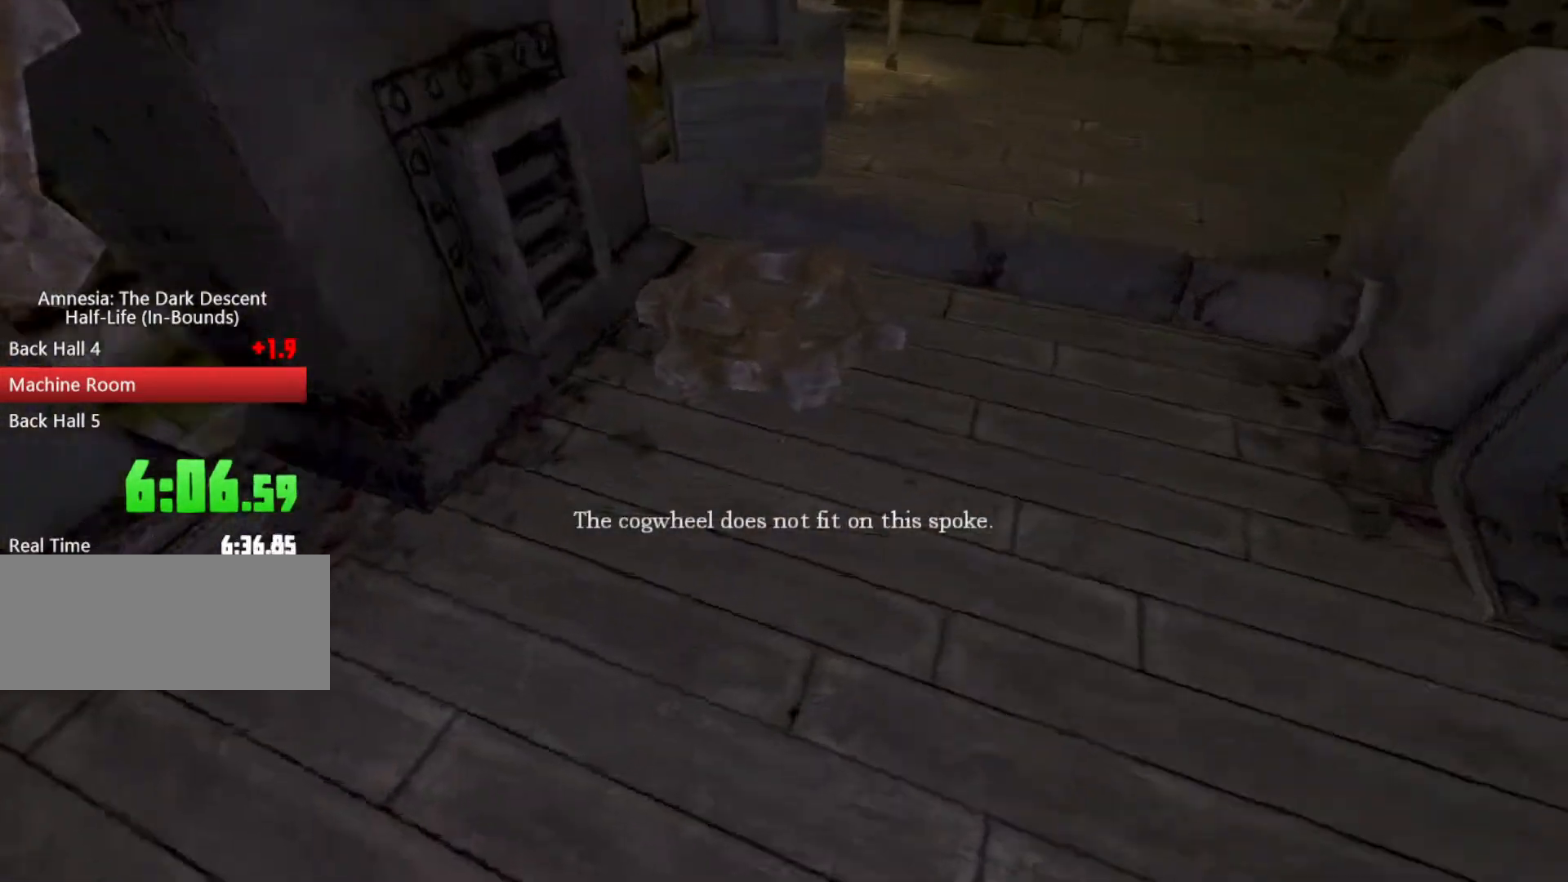
{"keys": ["a", "shift"], "mouse": ["left", "wheel_up"], "events": [[100, "a", "up"], [167, "shift", "up"], [233, "d", "down"], [233, "mouse_left", "down"], [233, "s", "down"], [233, "w", "up"], [300, "a", "down"], [333, "shift", "down"], [400, "d", "up"], [433, "mouse_wheel_up", "down"], [433, "s", "up"]]}
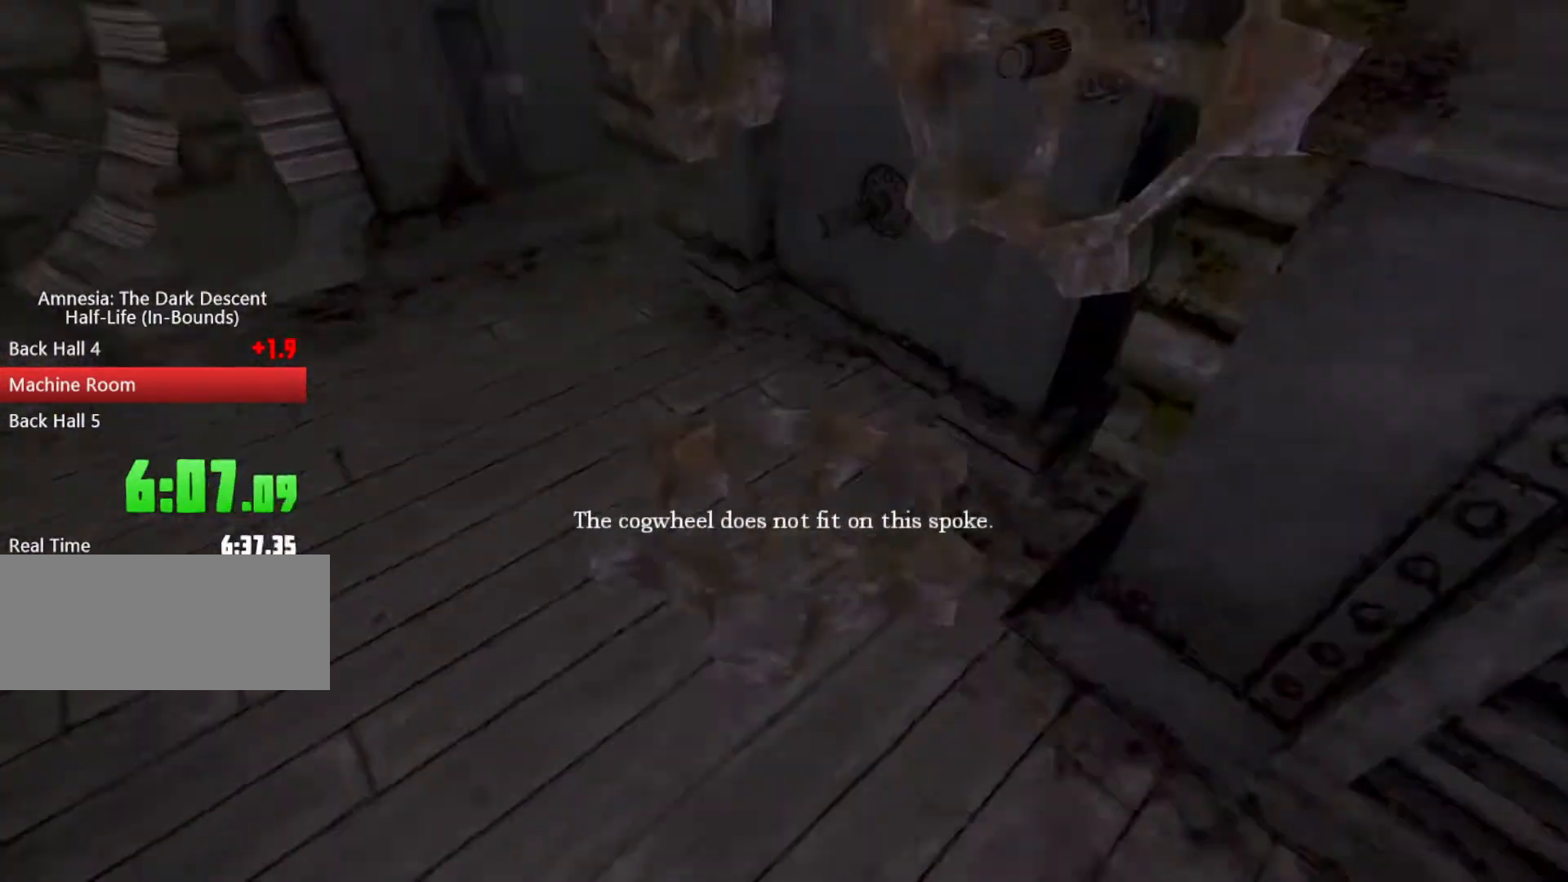
{"keys": ["a", "w"], "mouse": ["left"], "events": [[67, "w", "down"], [367, "w", "up"], [400, "mouse_wheel_up", "up"], [400, "w", "down"], [500, "shift", "up"]]}
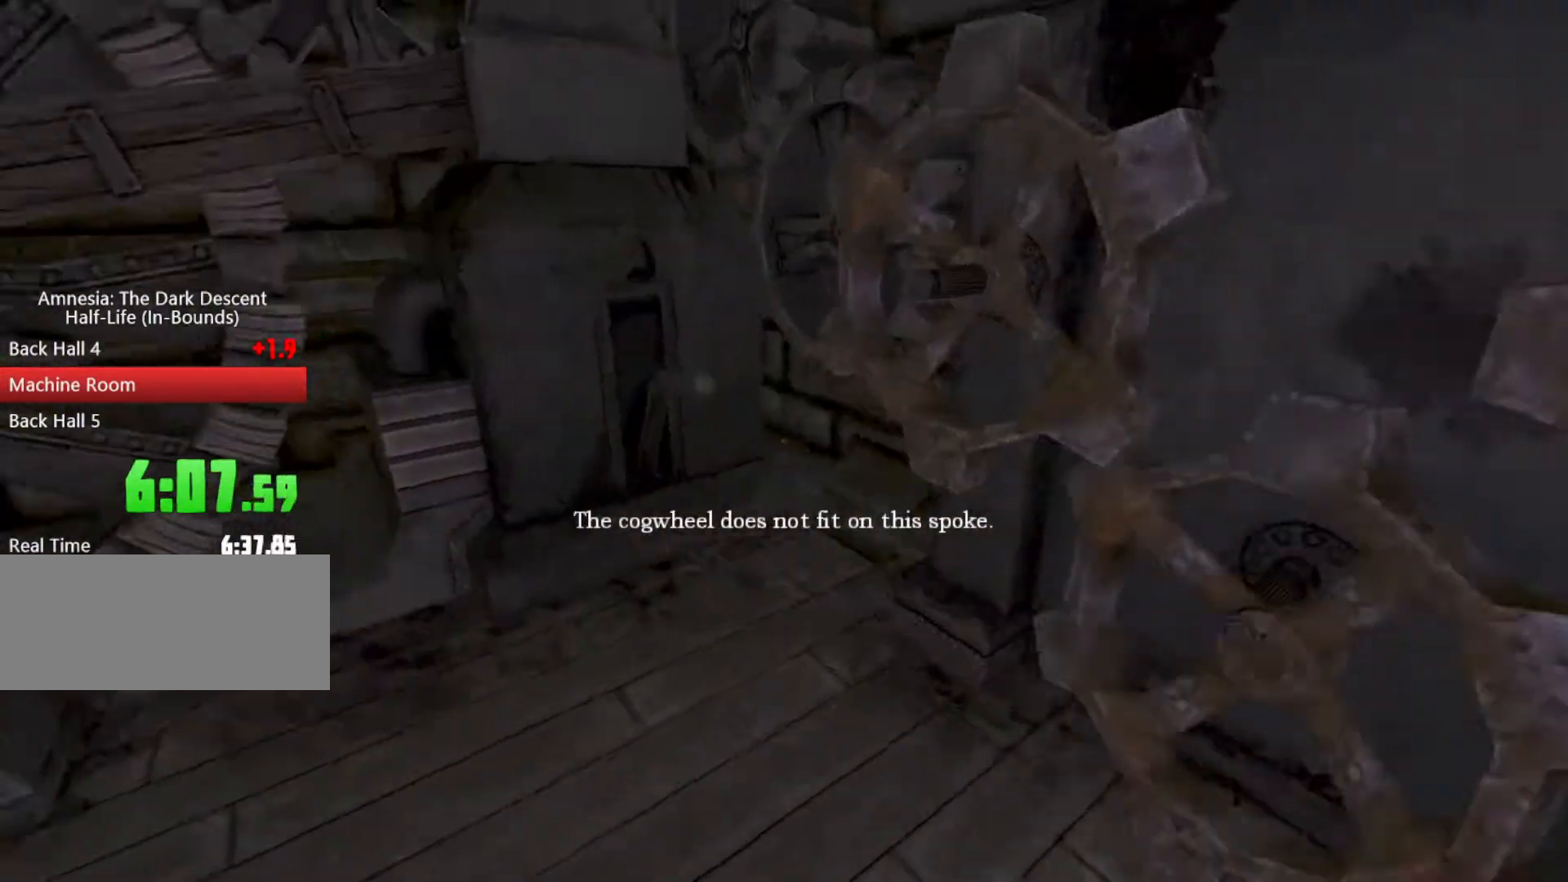
{"keys": ["d", "s"], "mouse": ["left"], "events": [[33, "a", "up"], [33, "mouse_left", "up"], [133, "w", "up"], [267, "mouse_left", "down"], [300, "d", "down"], [300, "s", "down"]]}
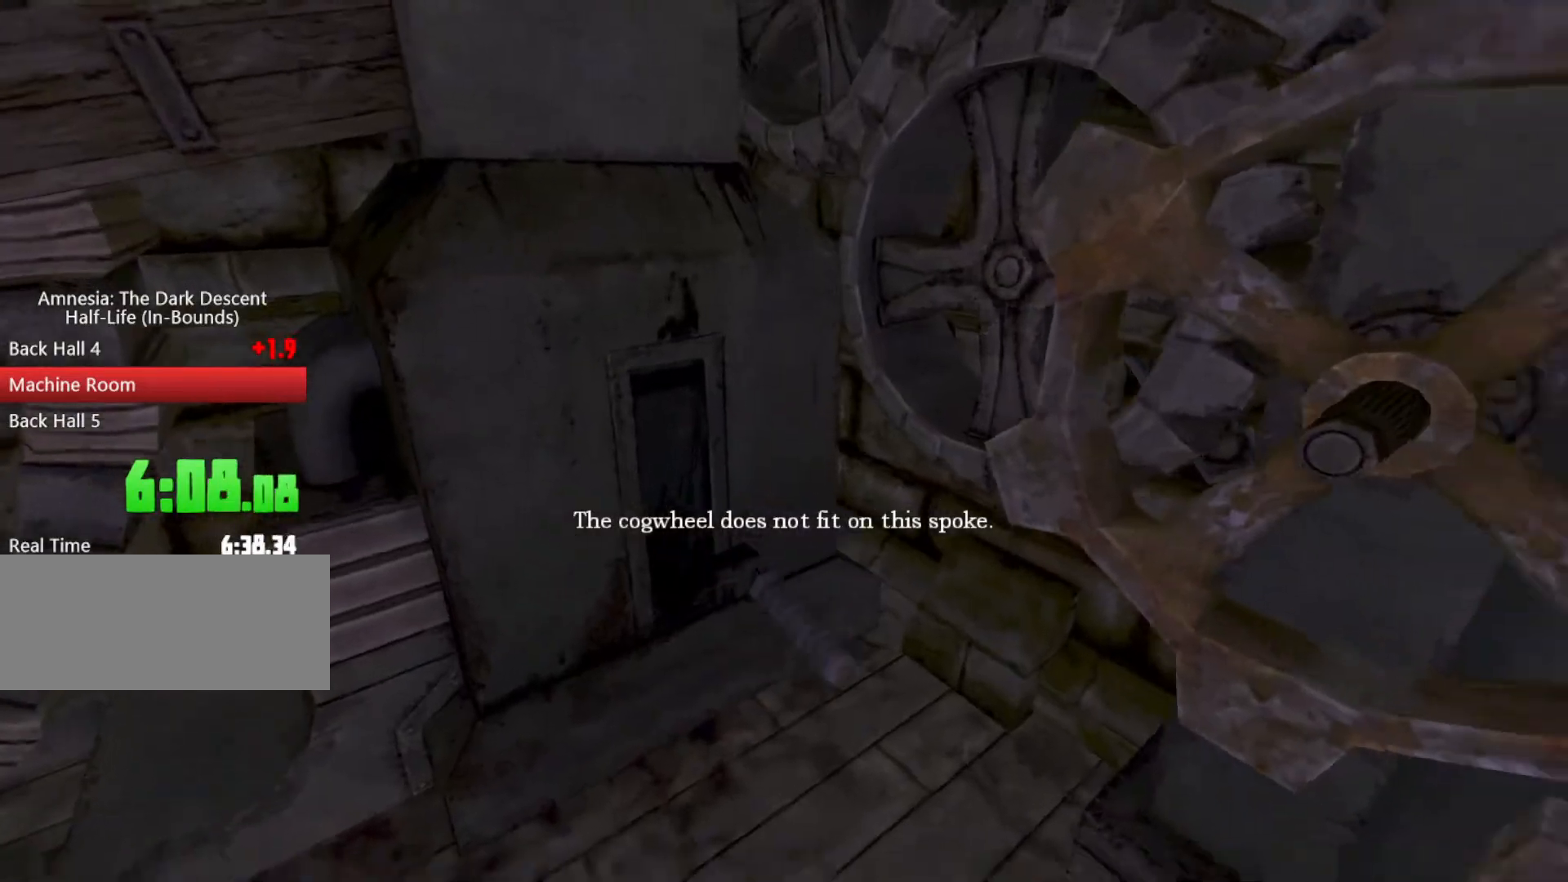
{"keys": ["shift", "w"], "mouse": [], "events": [[100, "shift", "down"], [167, "s", "up"], [200, "mouse_left", "up"], [300, "w", "down"], [367, "d", "up"]]}
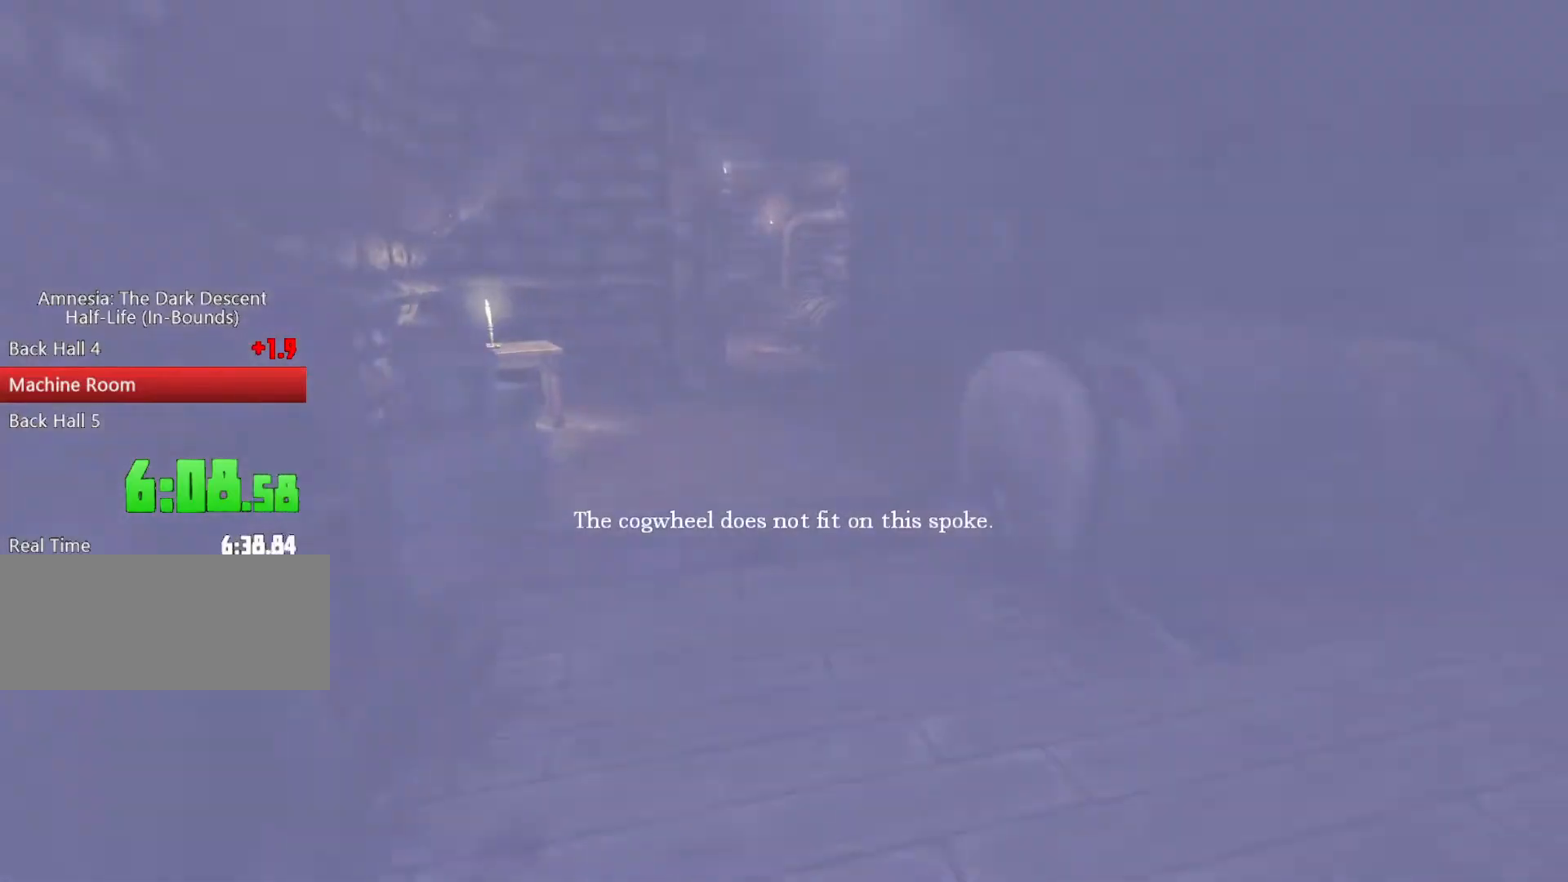
{"keys": ["shift", "w"], "mouse": [], "events": [[167, "space", "down"], [267, "space", "up"]]}
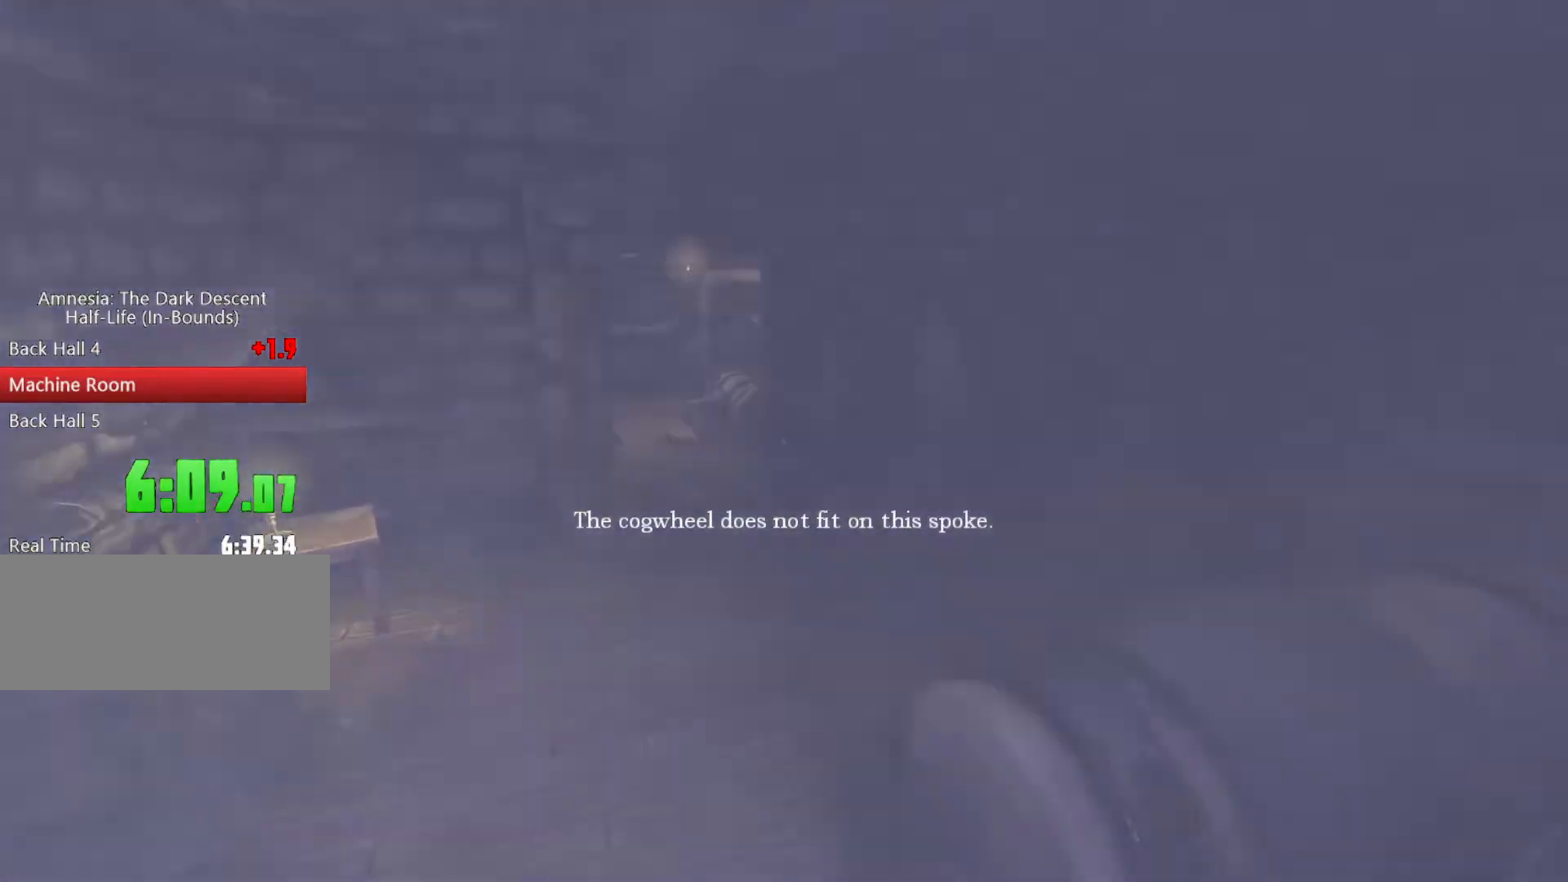
{"keys": ["shift", "w"], "mouse": [], "events": []}
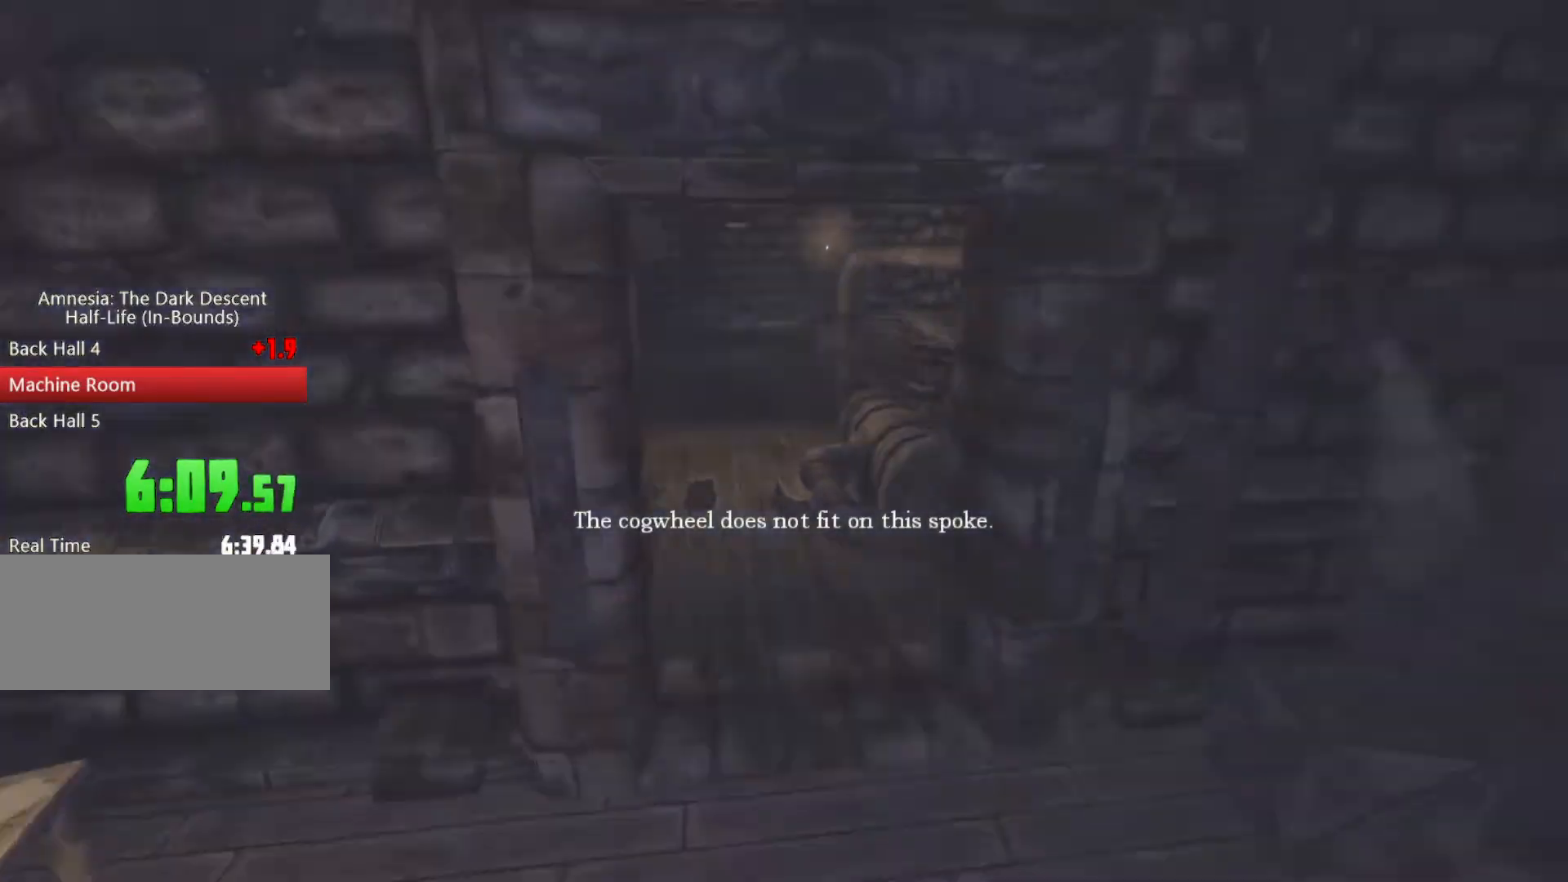
{"keys": ["shift", "w"], "mouse": ["wheel_down"], "events": [[200, "mouse_wheel_down", "down"]]}
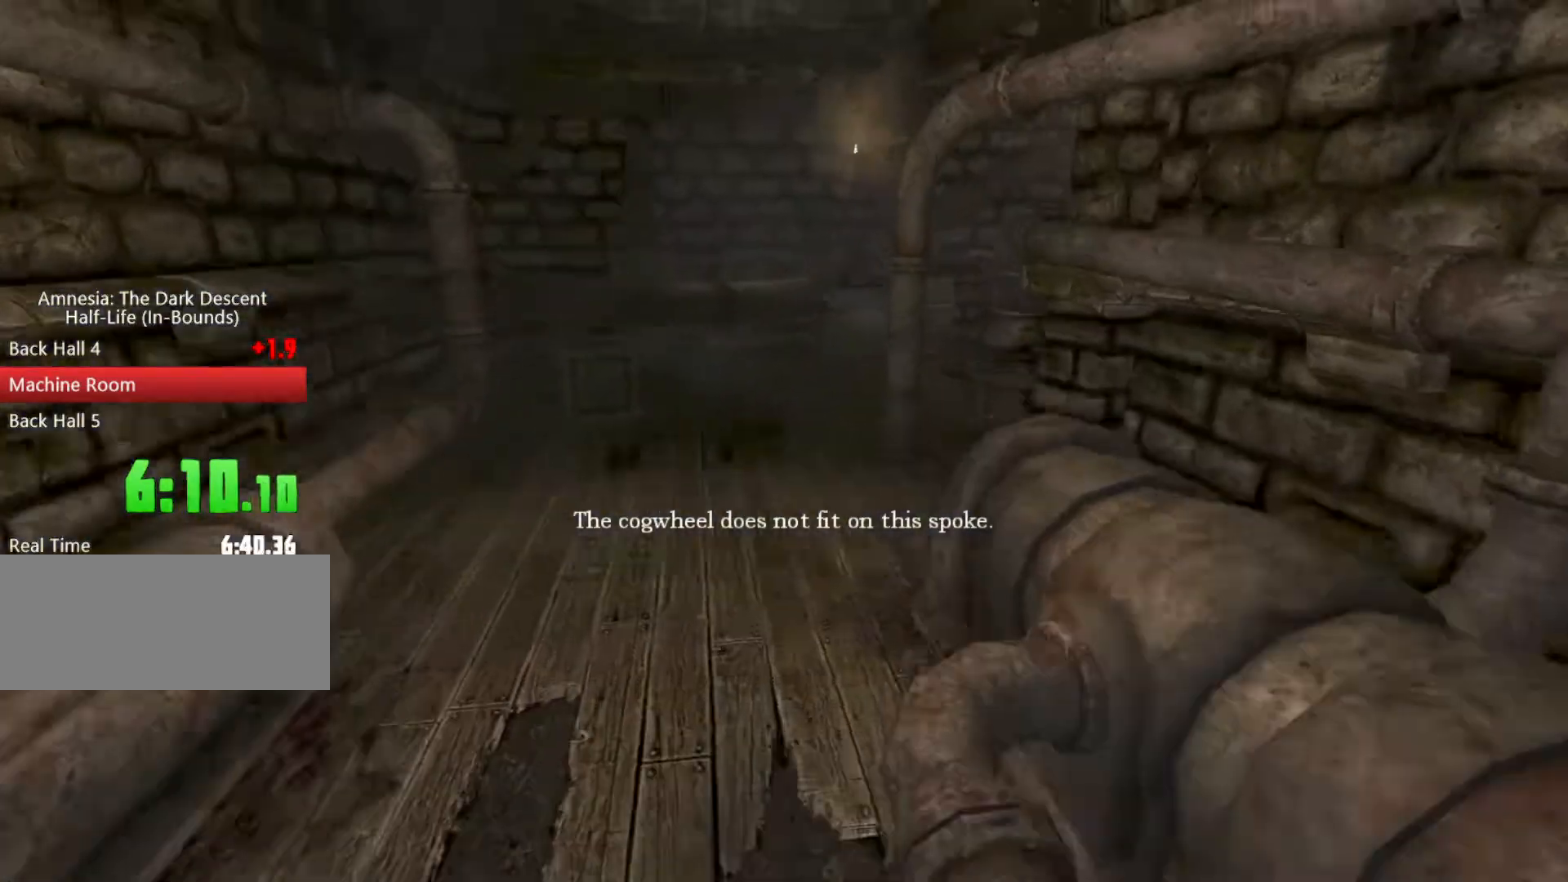
{"keys": ["shift", "w"], "mouse": [], "events": [[67, "mouse_wheel_down", "up"]]}
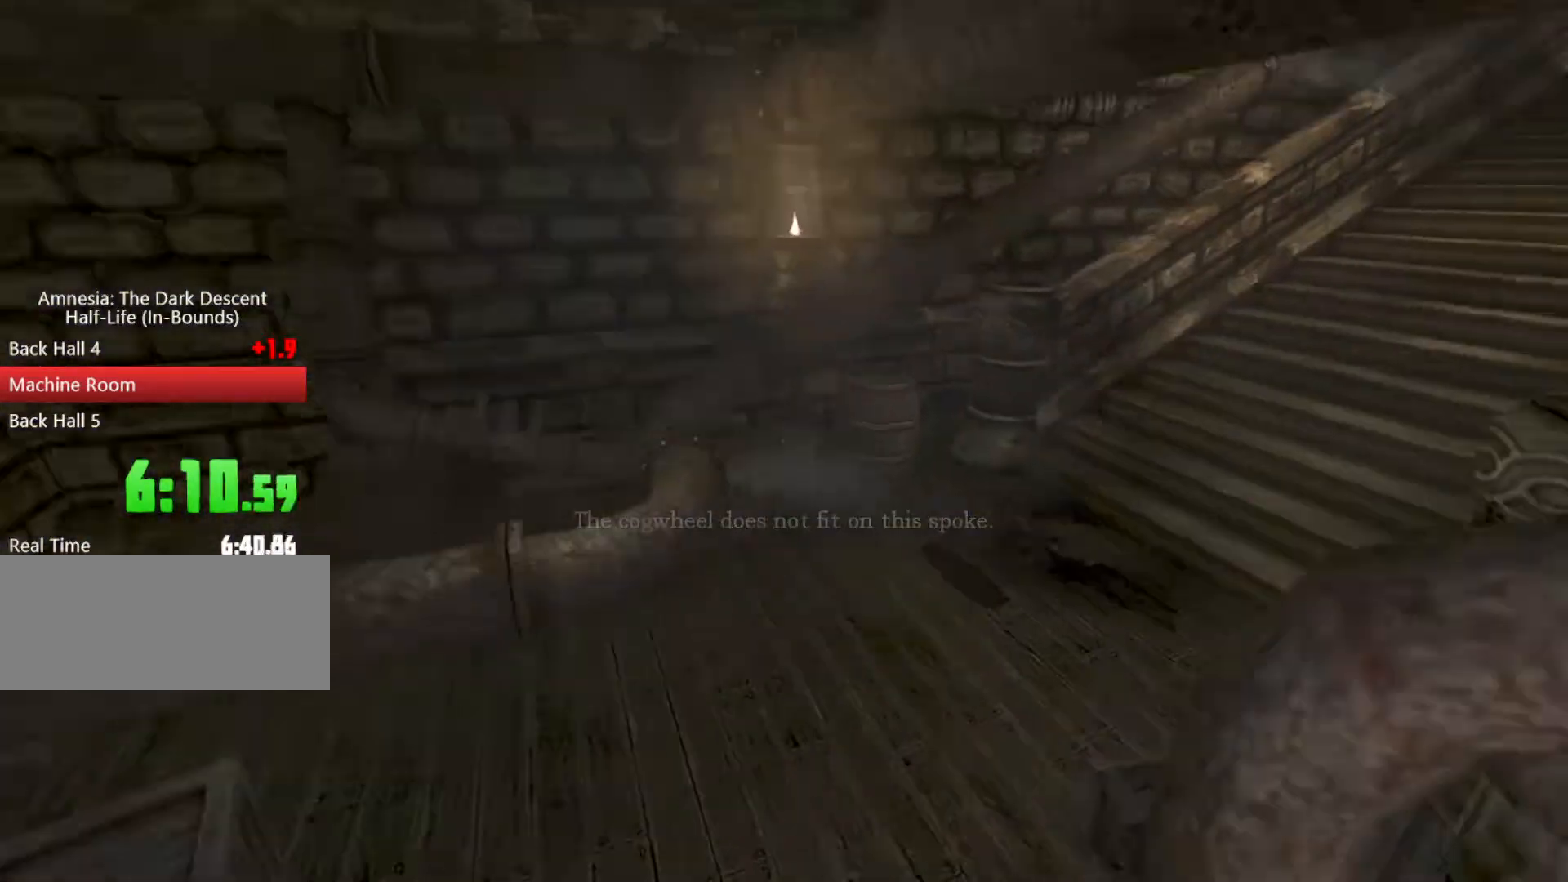
{"keys": ["shift", "w"], "mouse": ["wheel_down"], "events": [[133, "mouse_left", "down"], [233, "mouse_left", "up"], [433, "mouse_wheel_down", "down"]]}
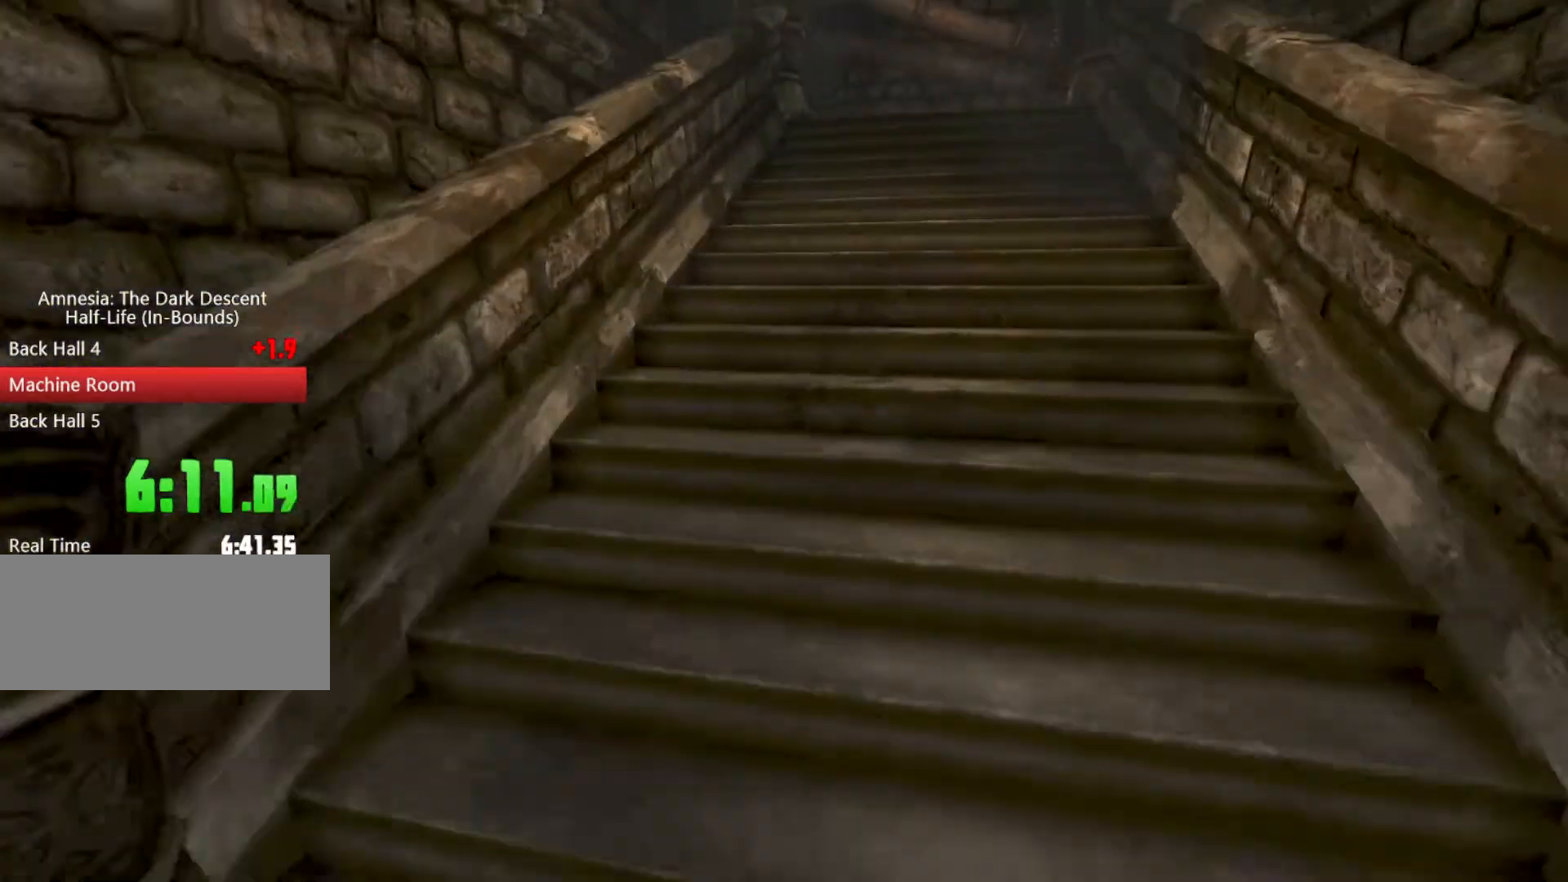
{"keys": ["shift", "w"], "mouse": [], "events": [[500, "mouse_wheel_down", "up"]]}
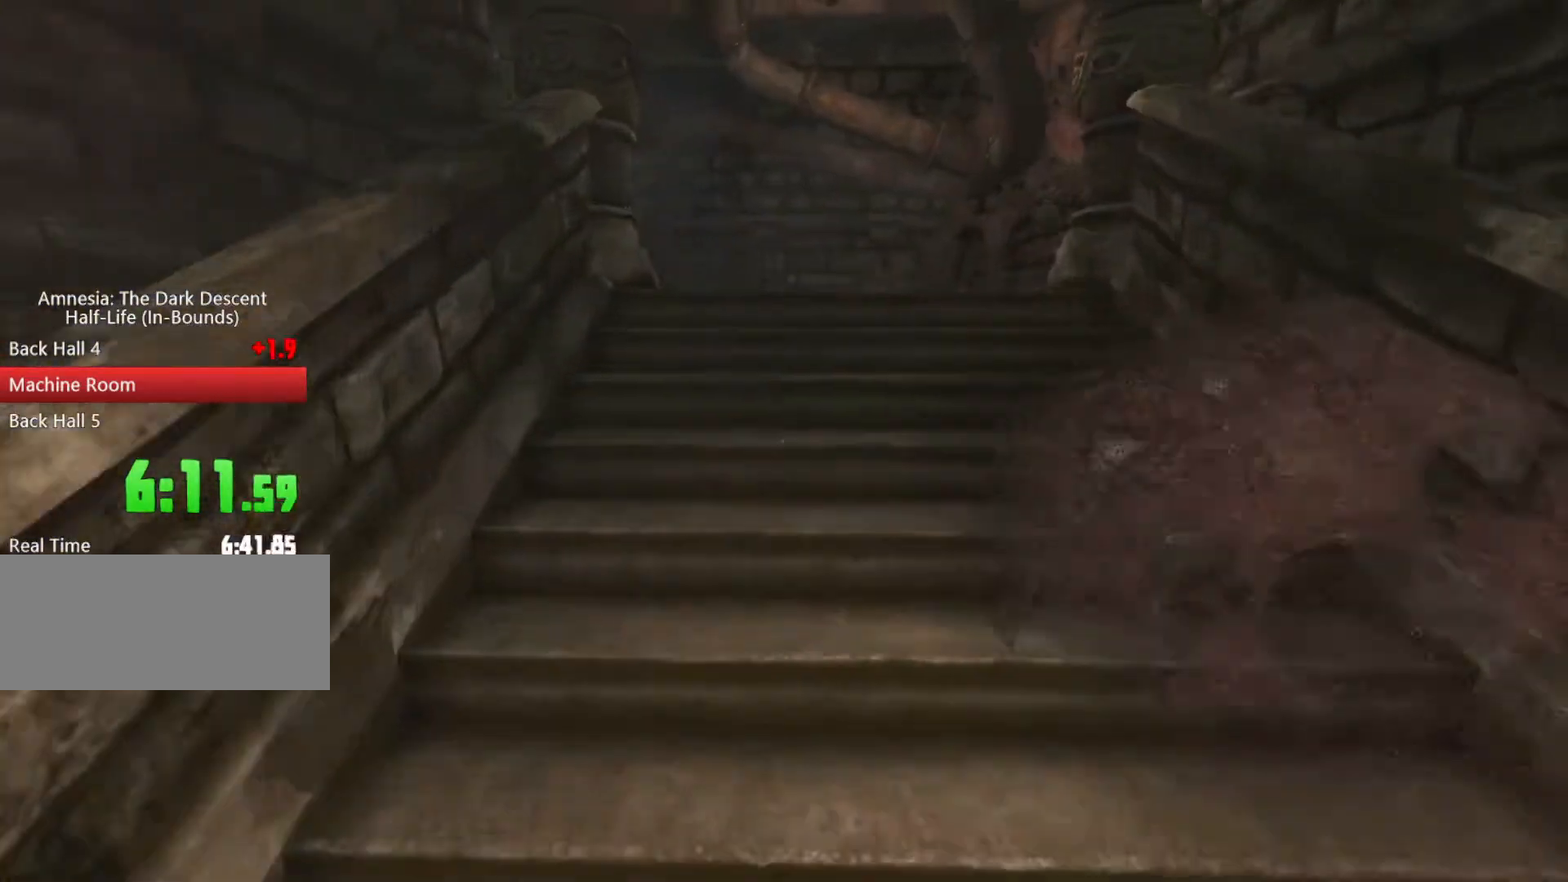
{"keys": ["shift", "w"], "mouse": [], "events": [[33, "mouse_wheel_down", "down"], [133, "mouse_wheel_down", "up"], [233, "mouse_wheel_down", "down"], [400, "mouse_wheel_down", "up"]]}
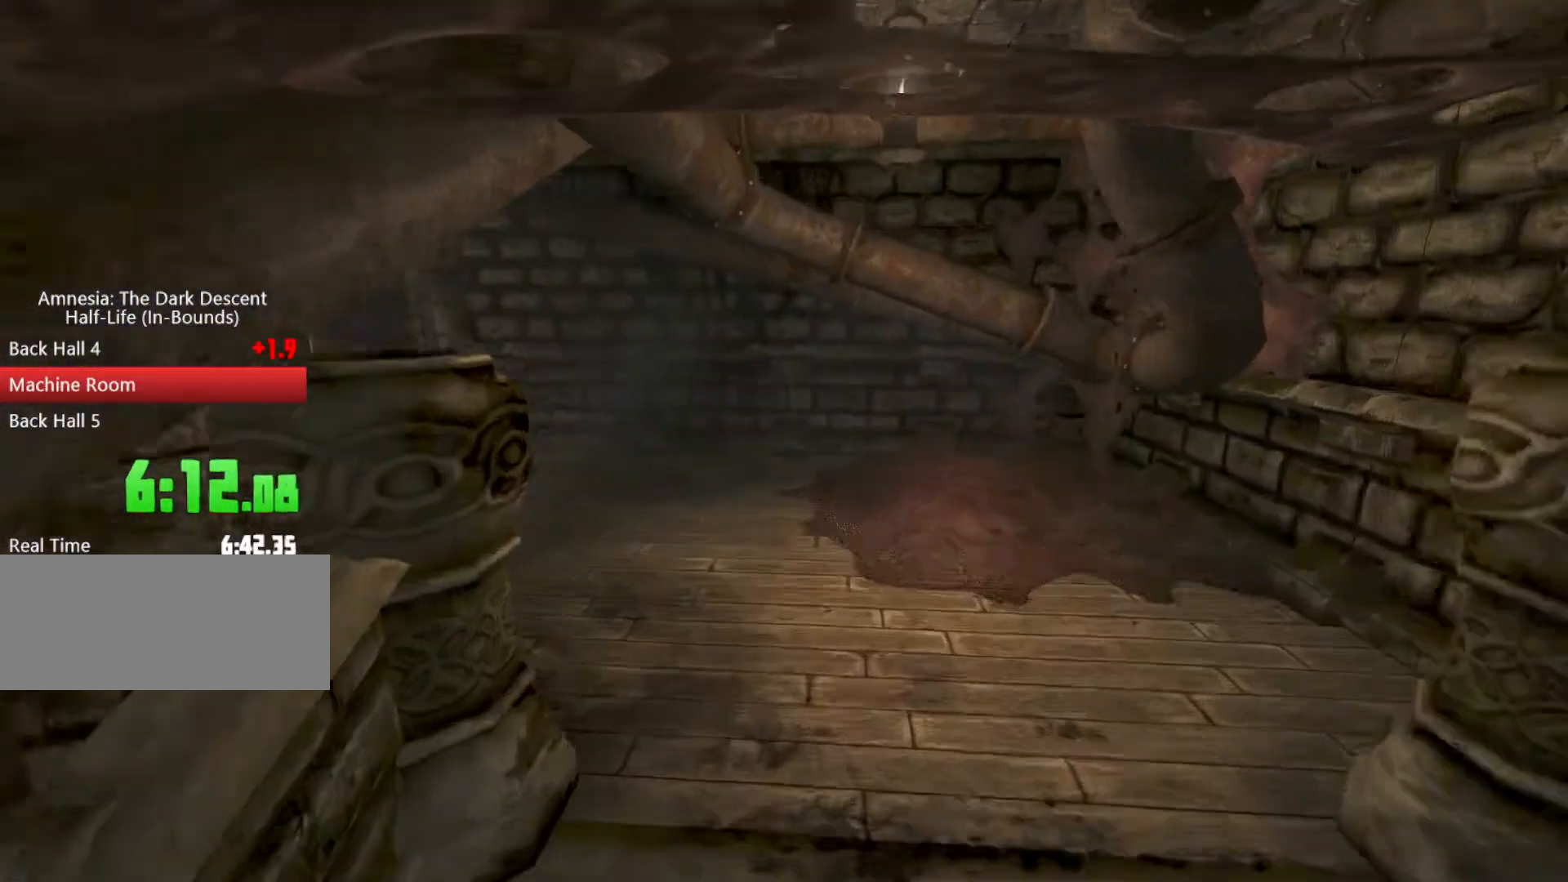
{"keys": ["shift", "w"], "mouse": [], "events": []}
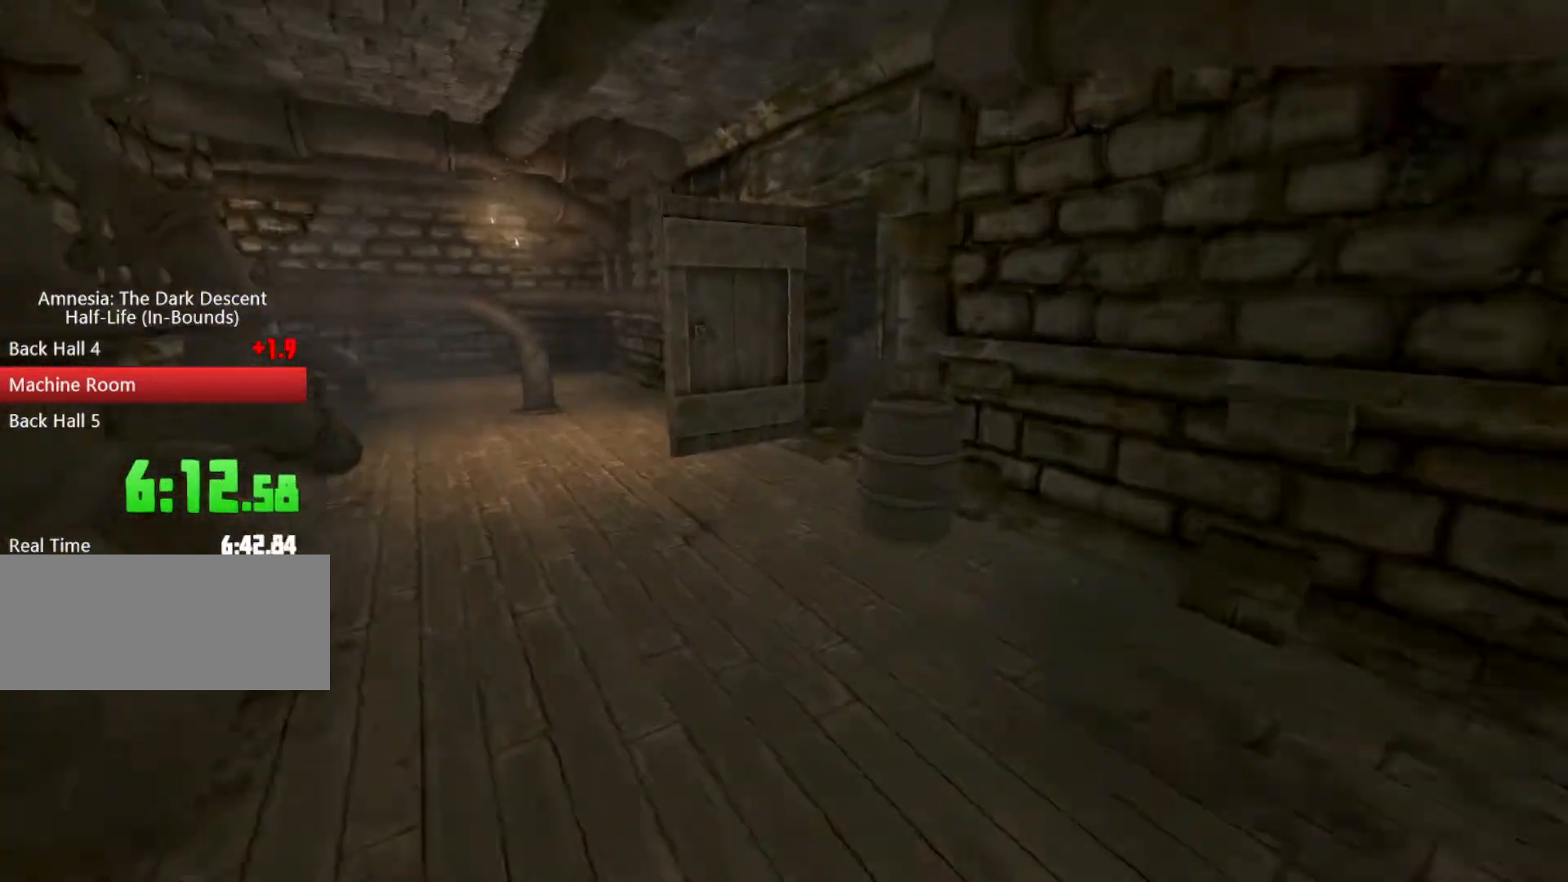
{"keys": ["shift", "w"], "mouse": [], "events": [[167, "mouse_wheel_down", "down"], [500, "mouse_wheel_down", "up"]]}
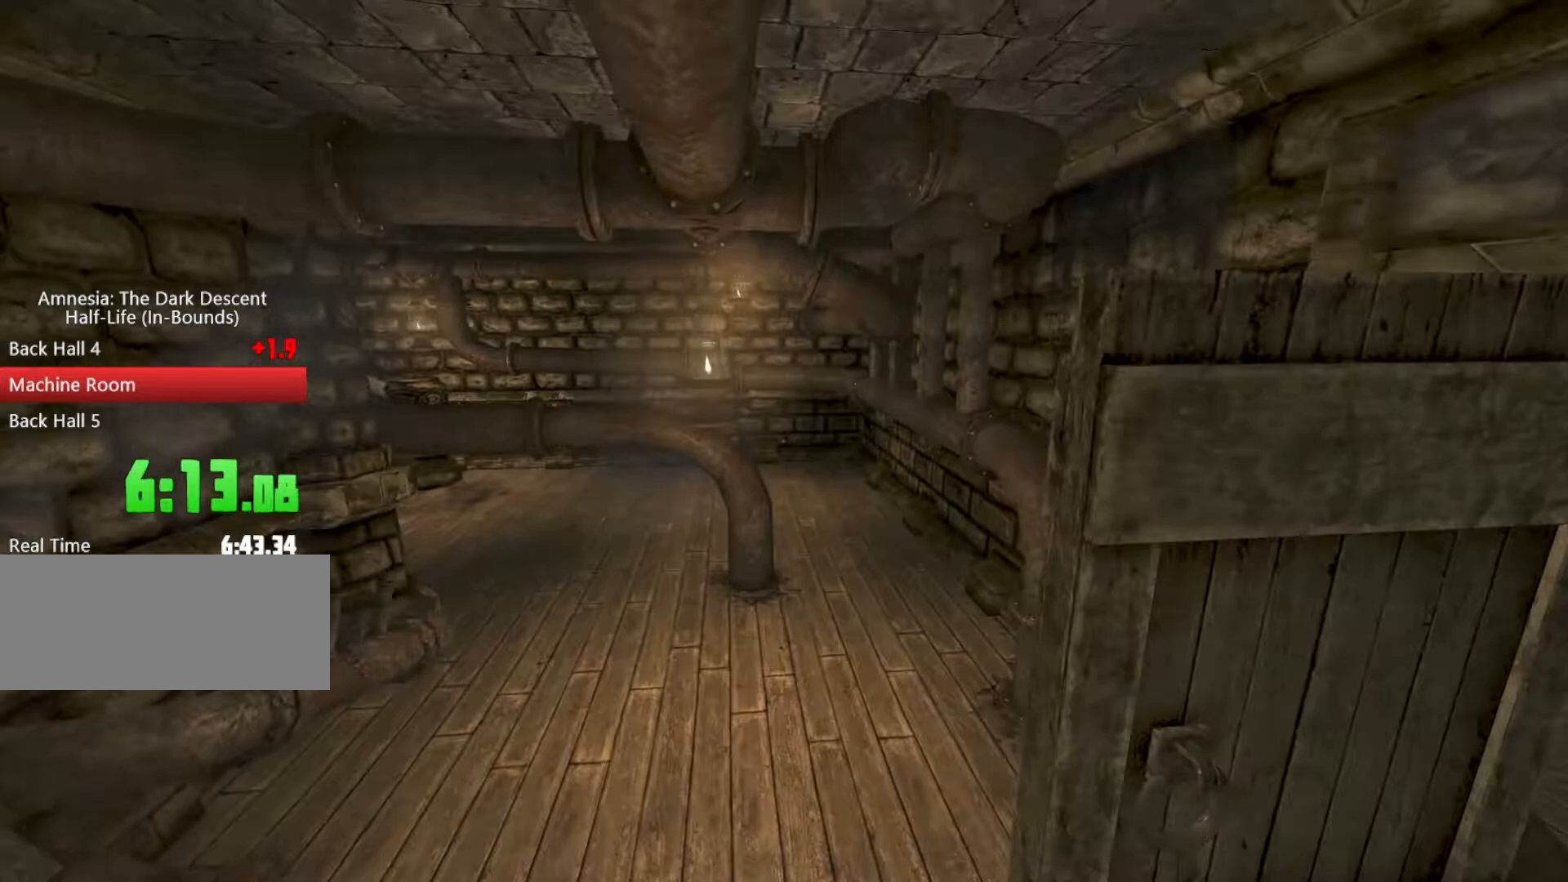
{"keys": ["shift", "w"], "mouse": [], "events": []}
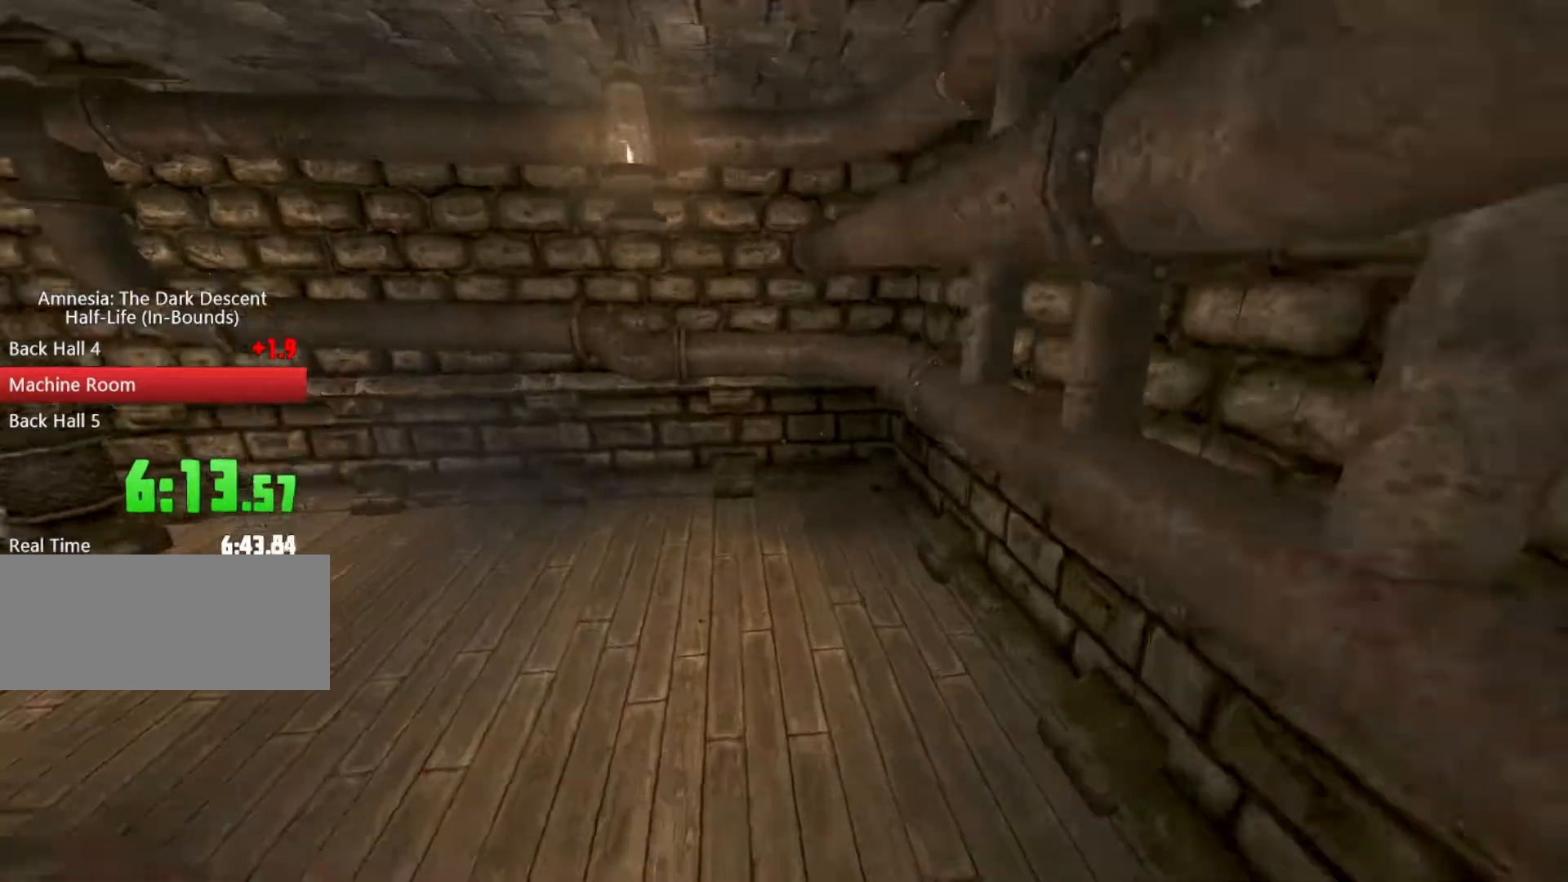
{"keys": ["shift", "w"], "mouse": ["wheel_down"], "events": [[200, "mouse_left", "down"], [267, "mouse_left", "up"], [333, "mouse_wheel_down", "down"]]}
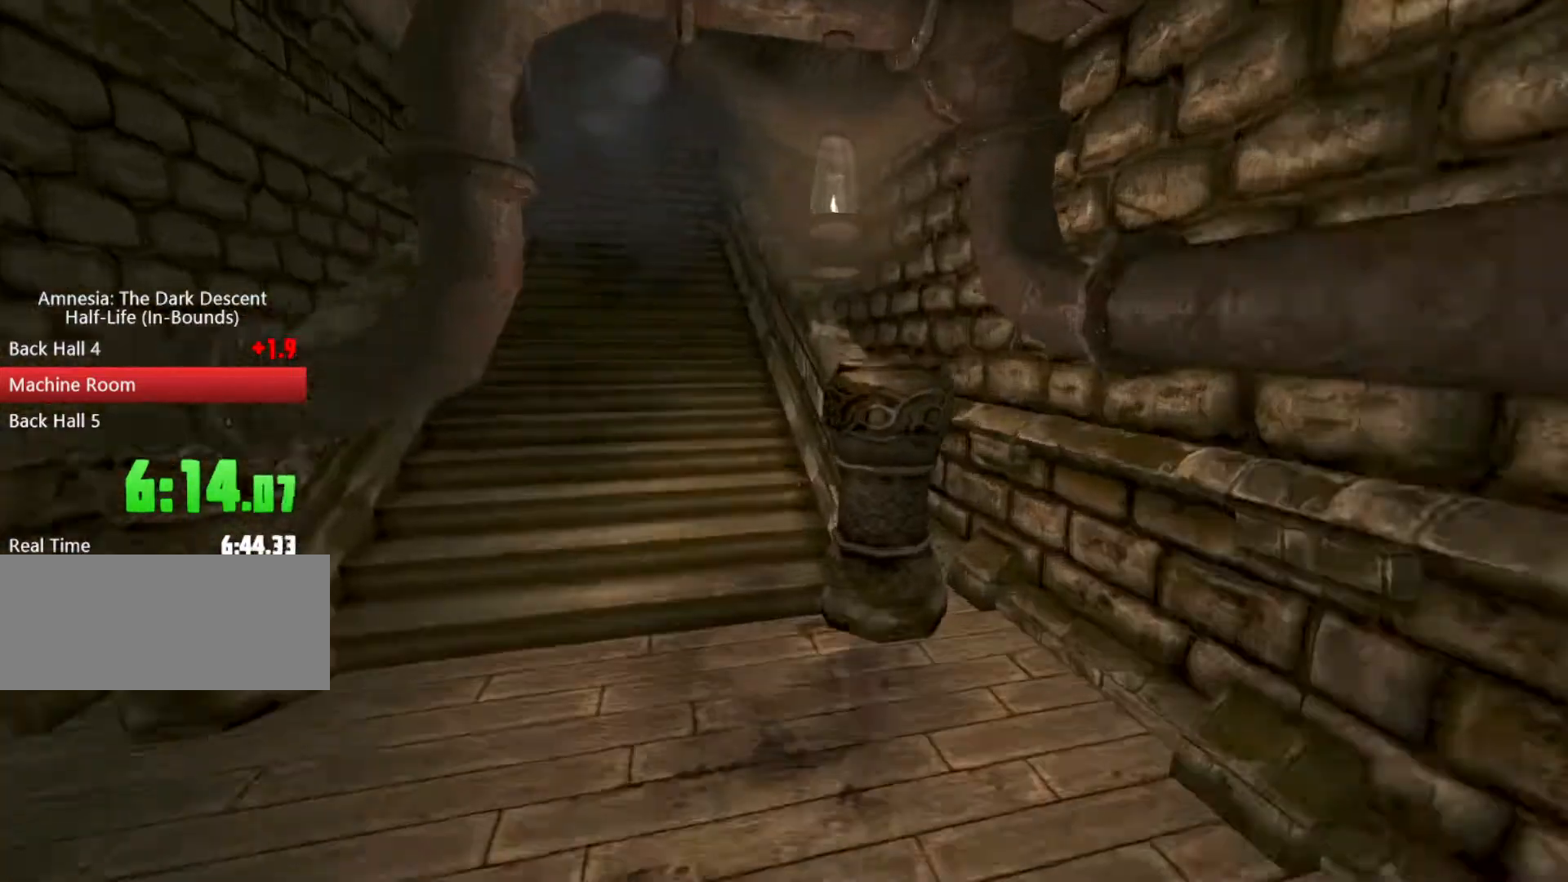
{"keys": ["shift", "w"], "mouse": [], "events": [[167, "mouse_wheel_down", "up"]]}
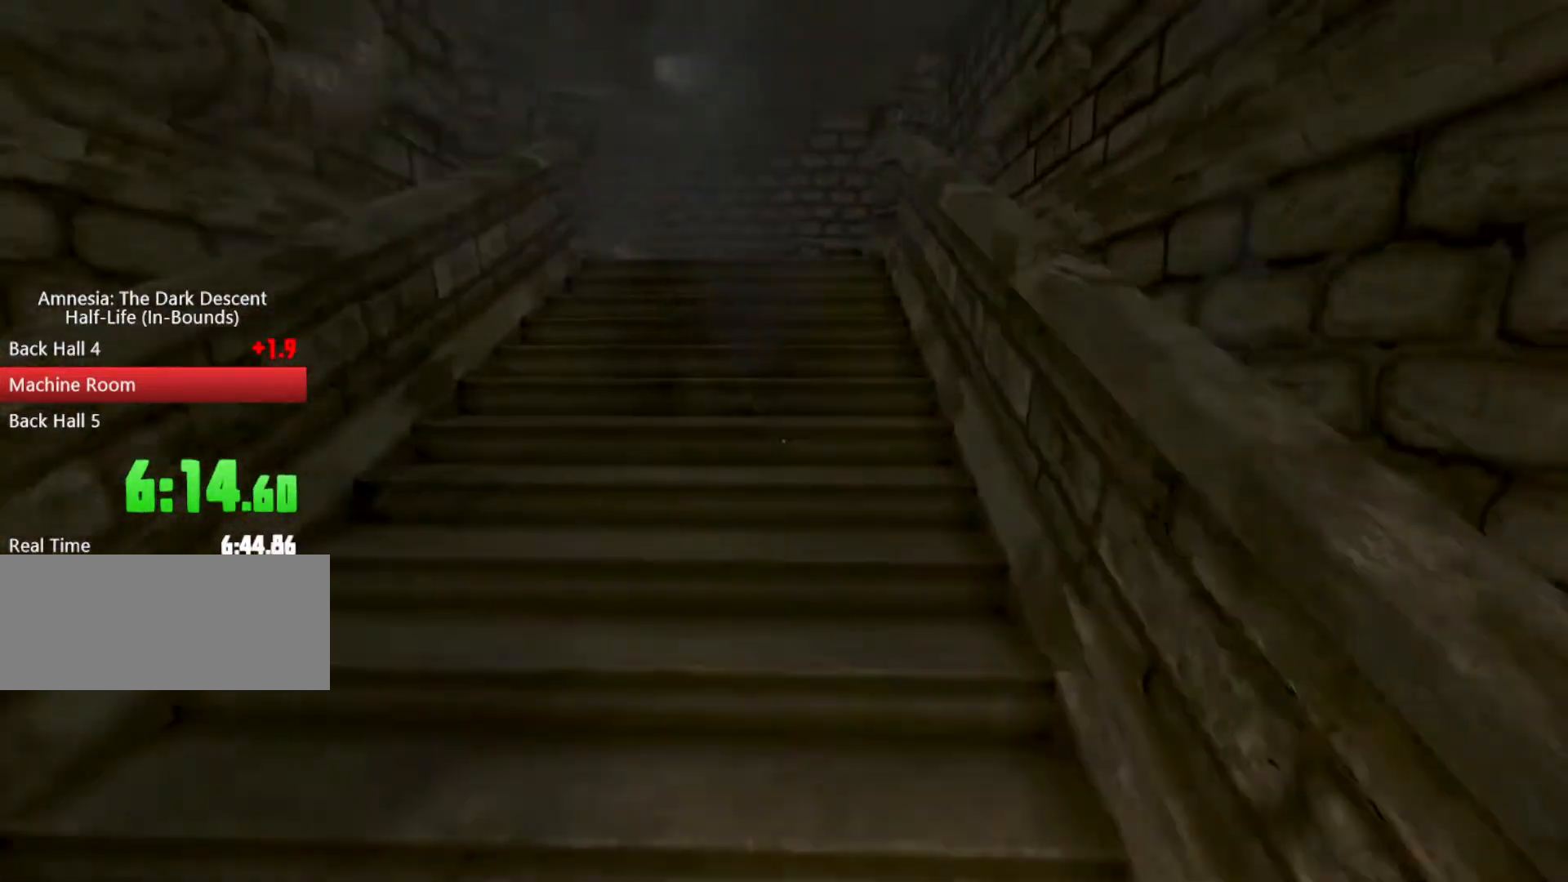
{"keys": ["shift", "w"], "mouse": ["wheel_down"], "events": [[67, "mouse_wheel_down", "down"]]}
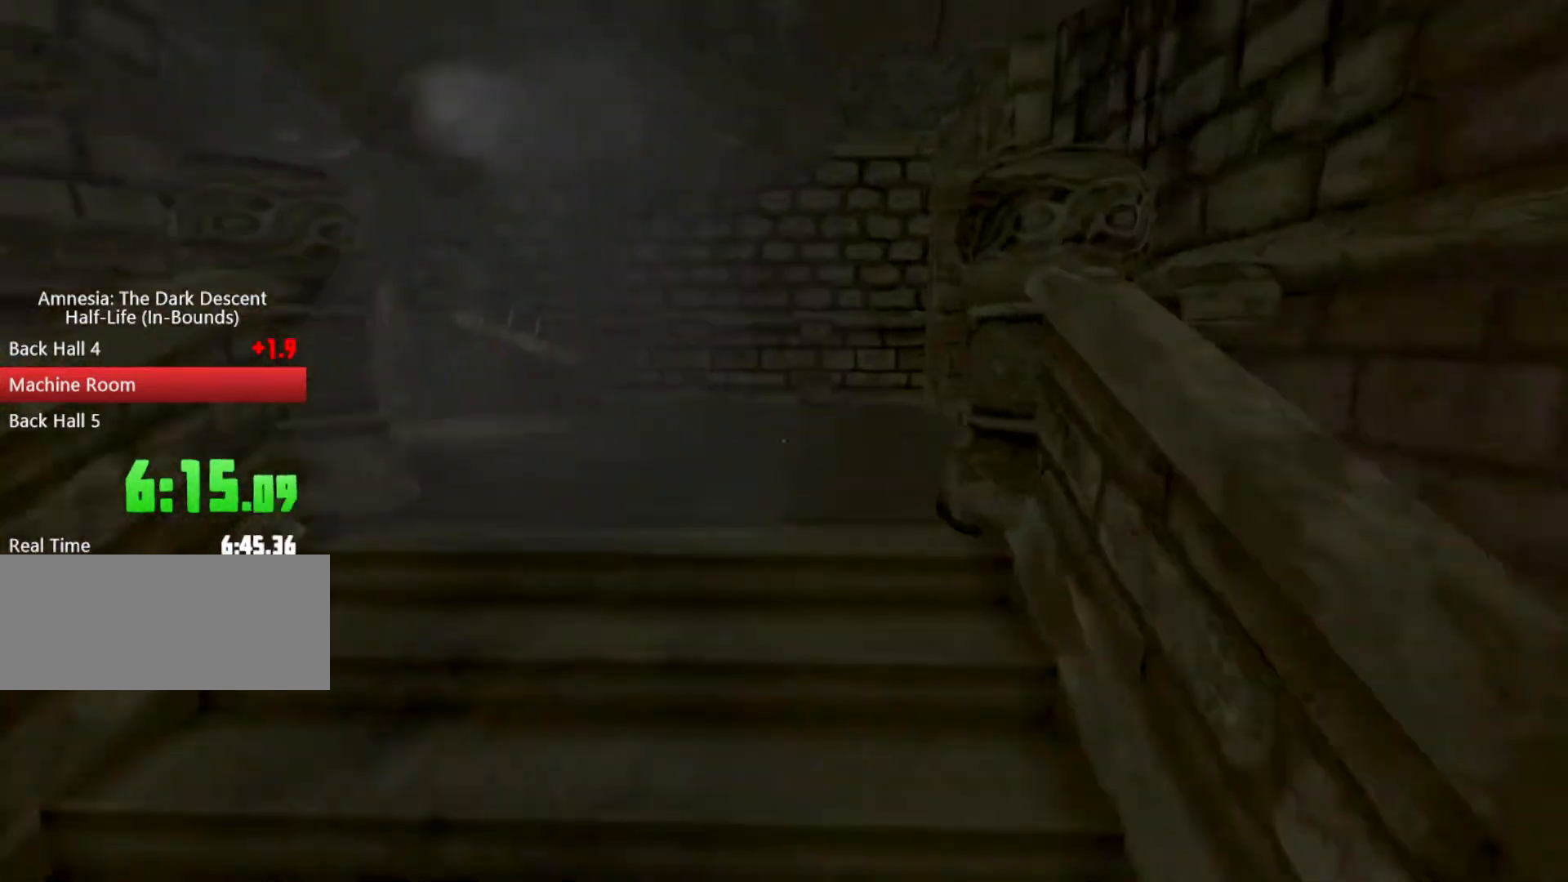
{"keys": ["q", "shift", "w"], "mouse": [], "events": [[133, "mouse_wheel_down", "up"], [200, "mouse_wheel_down", "down"], [267, "mouse_wheel_down", "up"], [467, "q", "down"]]}
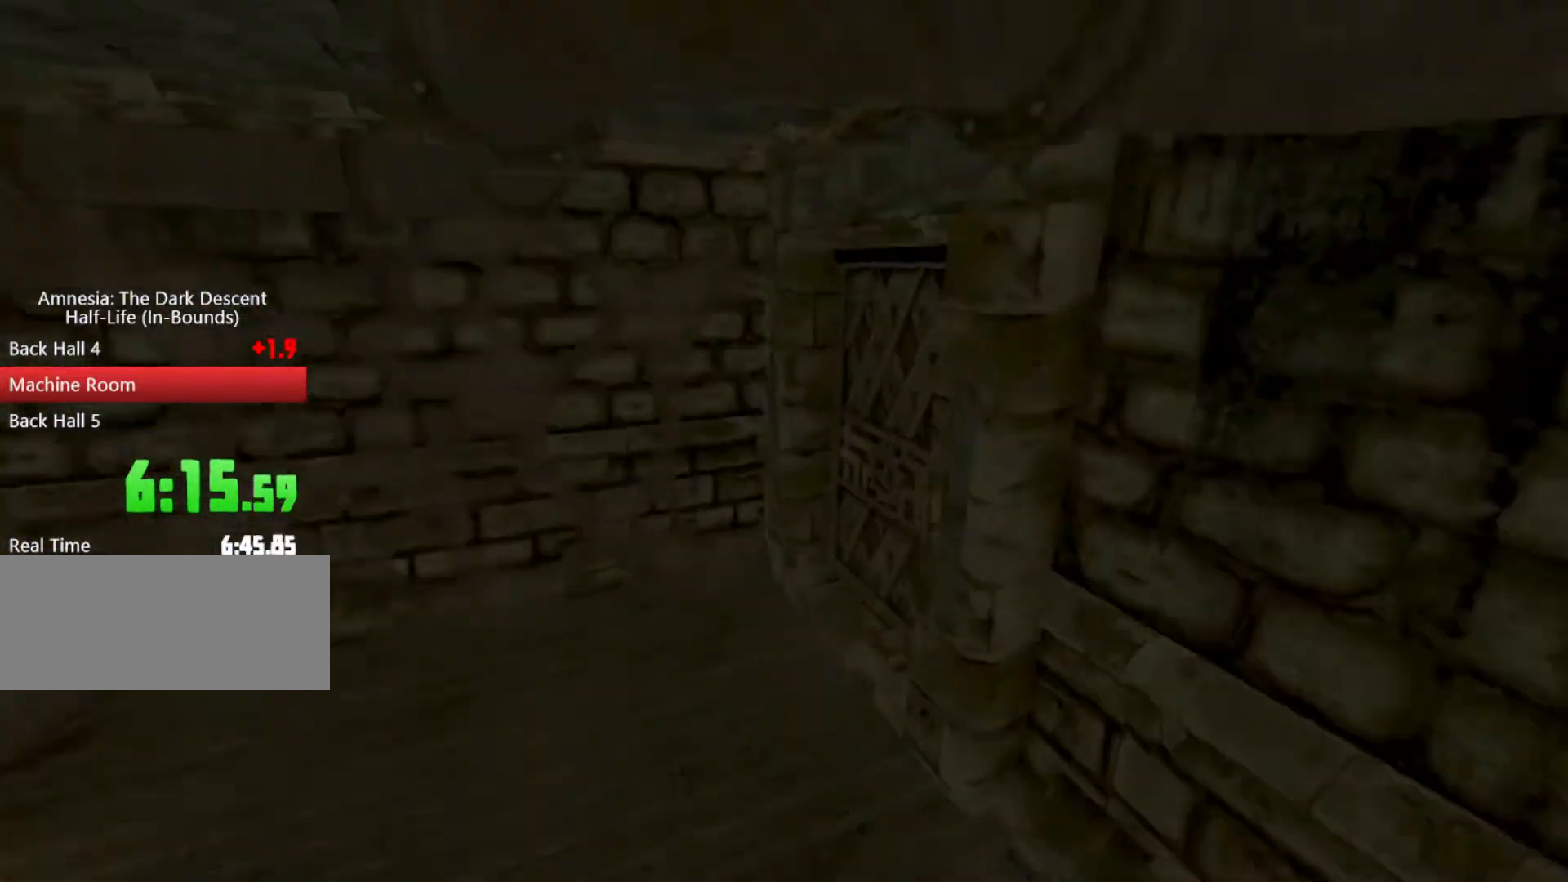
{"keys": ["a", "q", "shift", "w"], "mouse": [], "events": [[200, "a", "down"], [400, "mouse_left", "down"], [467, "mouse_left", "up"]]}
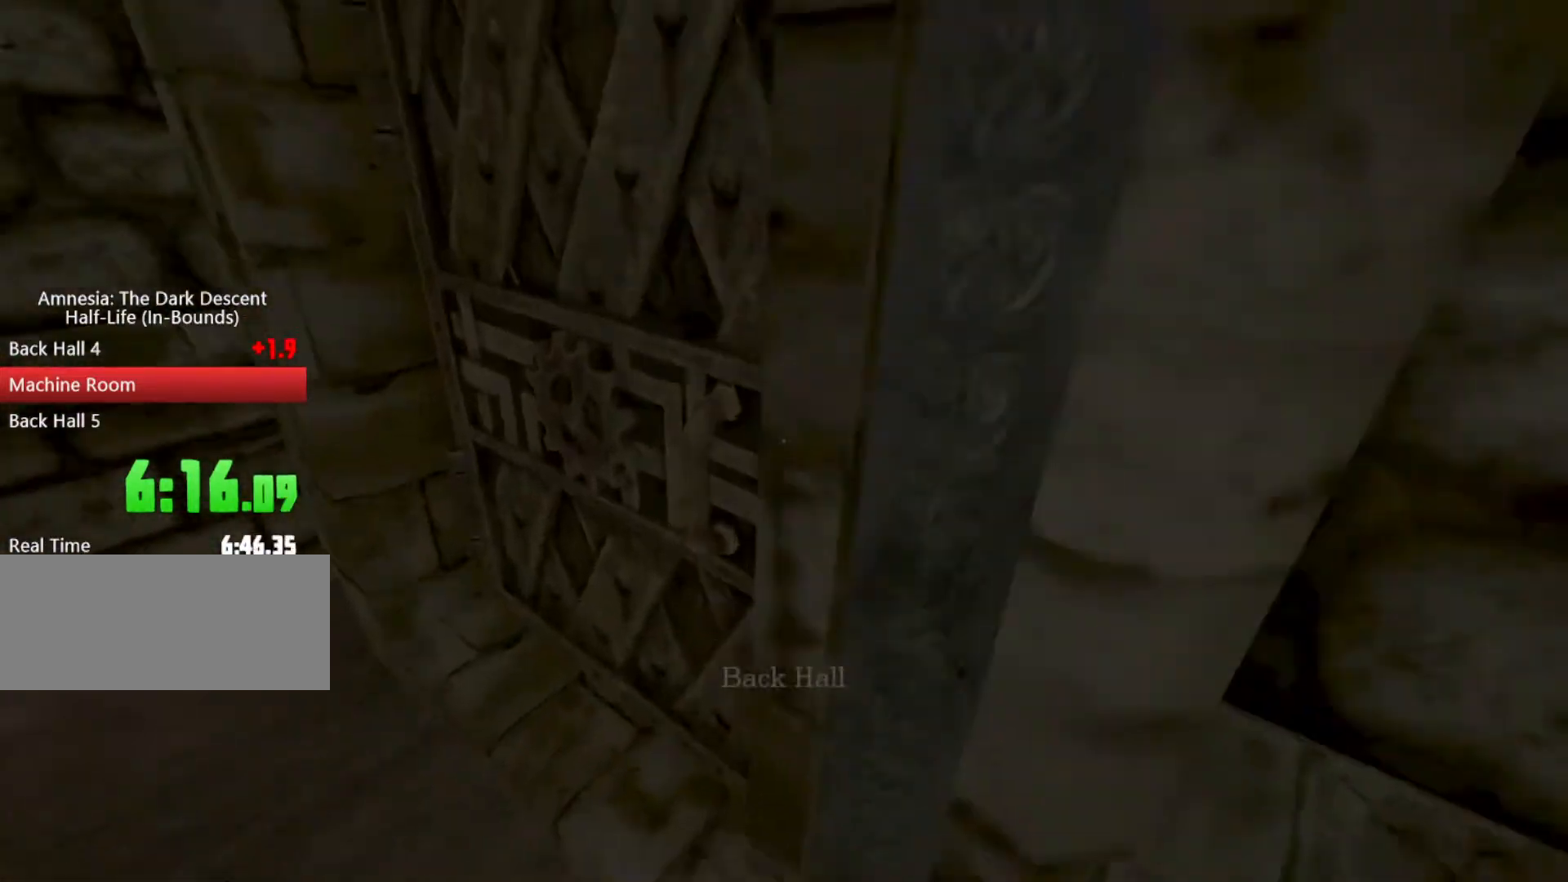
{"keys": [], "mouse": [], "events": [[33, "mouse_left", "down"], [67, "a", "up"], [133, "mouse_left", "up"], [267, "q", "up"], [367, "shift", "up"], [367, "w", "up"]]}
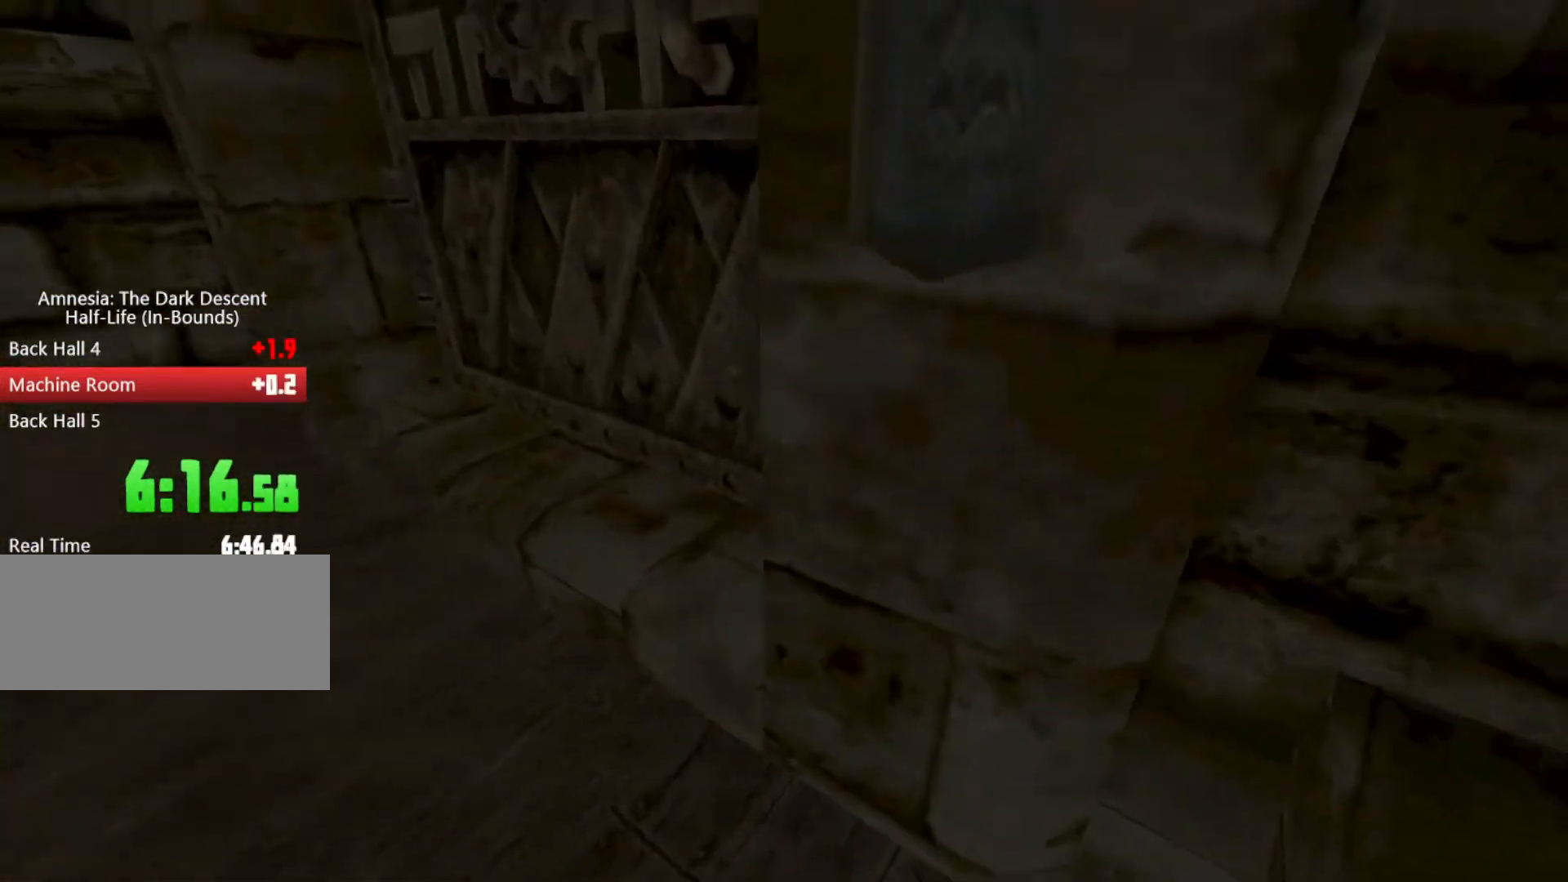
{"keys": ["space"], "mouse": [], "events": [[100, "e", "down"], [233, "e", "up"], [467, "space", "down"]]}
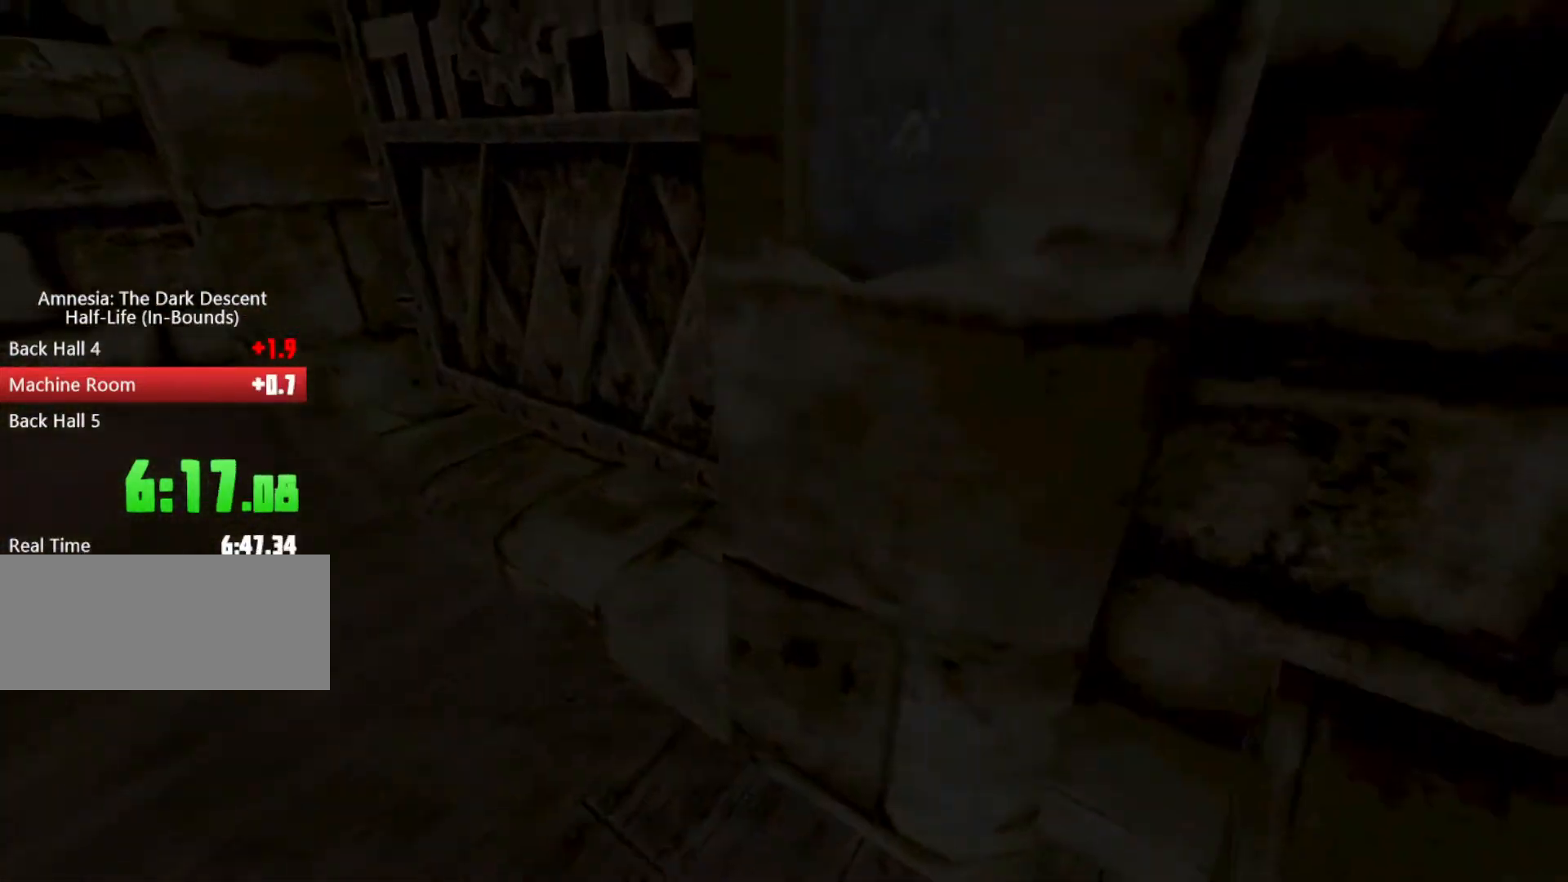
{"keys": ["a", "shift", "w"], "mouse": ["left", "right"], "events": [[33, "a", "down"], [33, "shift", "down"], [100, "space", "up"], [100, "w", "down"], [400, "mouse_left", "down"], [433, "mouse_right", "down"]]}
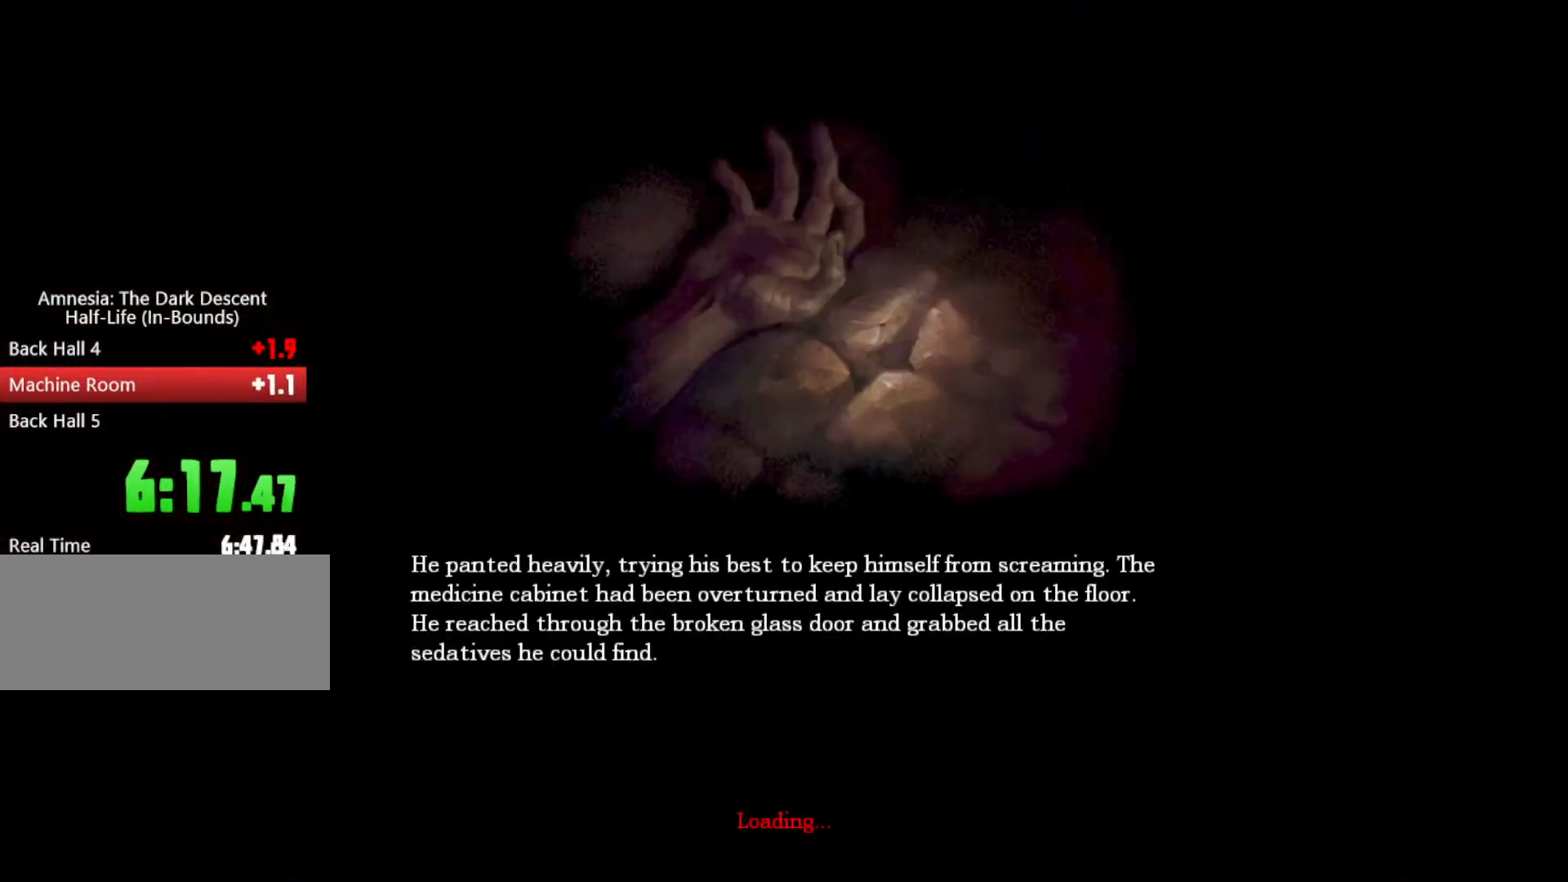
{"keys": ["a", "shift", "w"], "mouse": [], "events": [[33, "mouse_right", "up"], [67, "mouse_left", "up"], [67, "space", "down"], [133, "mouse_left", "down"], [233, "mouse_right", "down"], [233, "space", "up"], [300, "mouse_left", "up"], [300, "mouse_right", "up"], [300, "space", "down"], [367, "mouse_left", "down"], [400, "mouse_right", "down"], [467, "space", "up"], [500, "mouse_left", "up"], [500, "mouse_right", "up"]]}
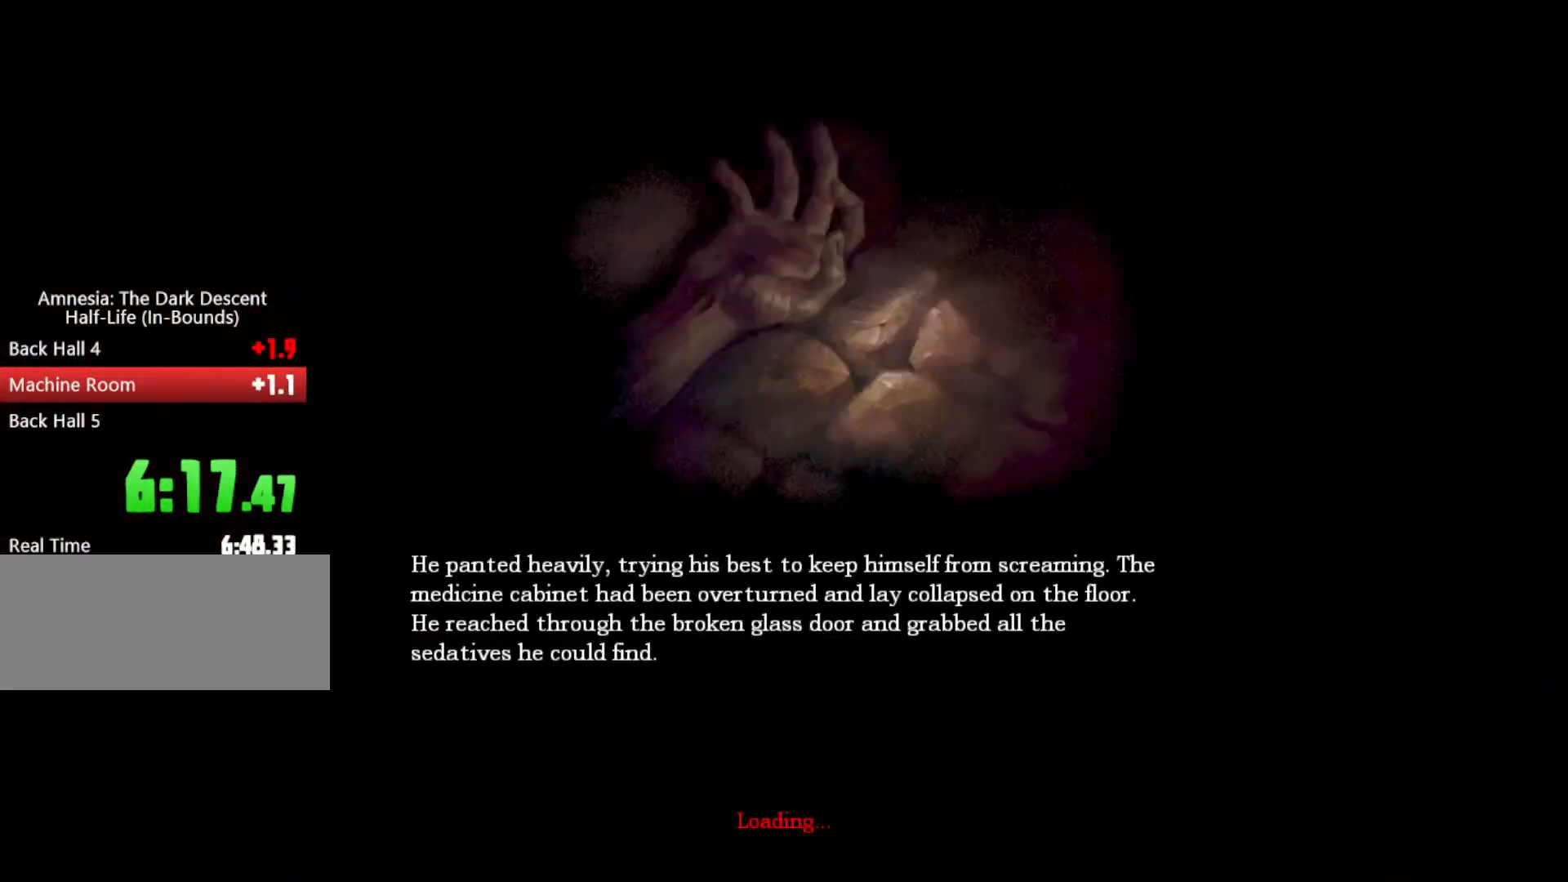
{"keys": ["a", "shift", "space", "w"], "mouse": ["left"], "events": [[33, "mouse_left", "down"], [33, "space", "down"], [100, "mouse_right", "down"], [133, "mouse_left", "up"], [133, "mouse_right", "up"], [133, "space", "up"], [200, "mouse_left", "down"], [233, "mouse_right", "down"], [233, "space", "down"], [333, "mouse_left", "up"], [333, "mouse_right", "up"], [333, "space", "up"], [367, "mouse_left", "down"], [367, "mouse_right", "down"], [433, "space", "down"], [467, "mouse_left", "up"], [467, "mouse_right", "up"], [500, "mouse_left", "down"]]}
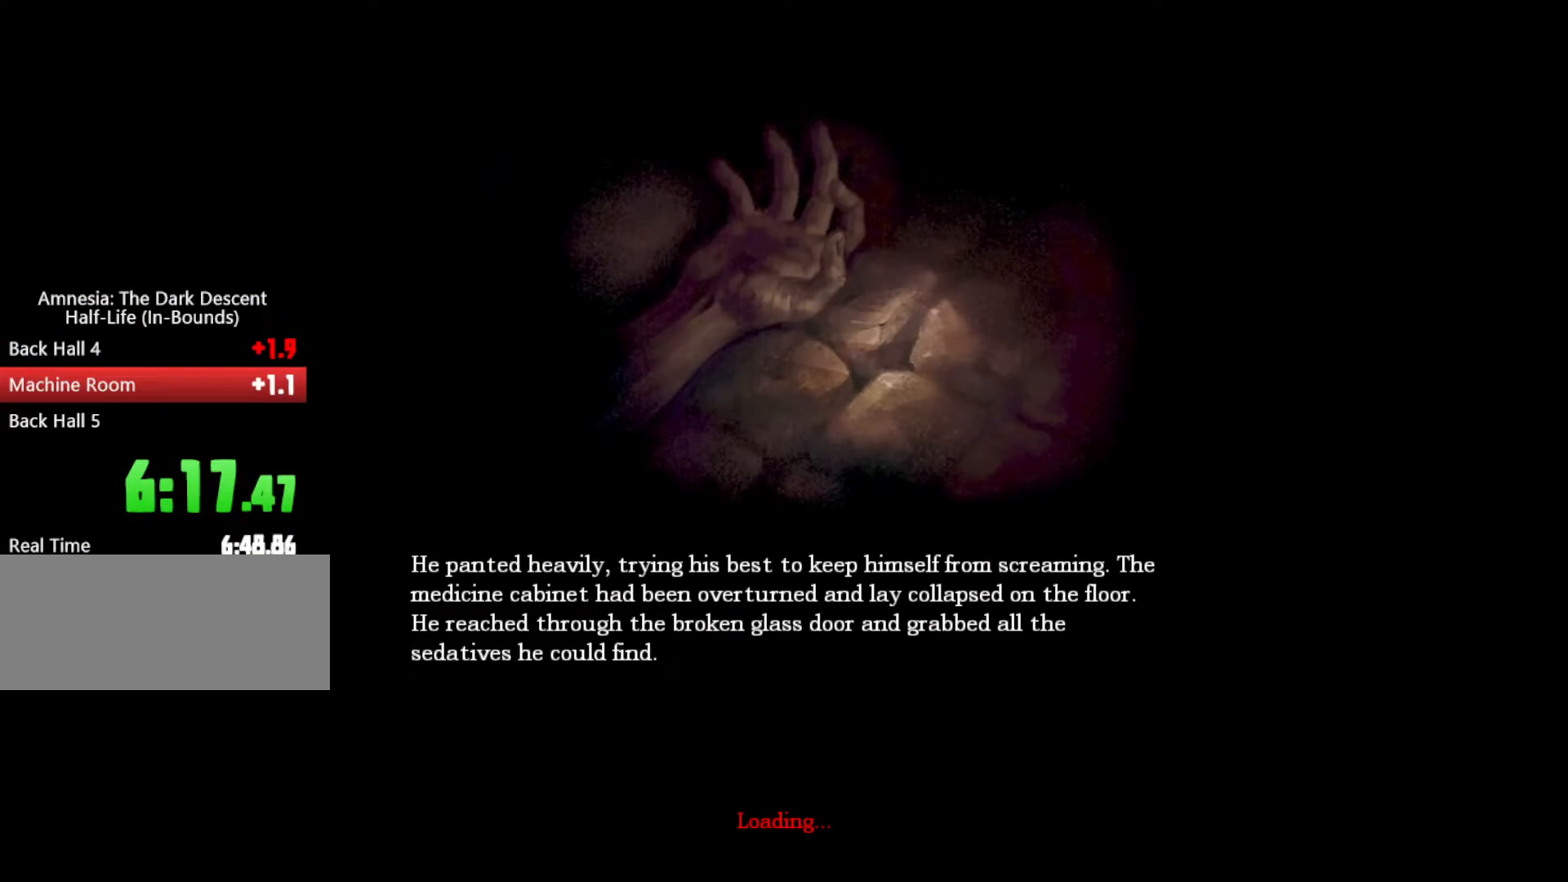
{"keys": ["a", "shift", "w"], "mouse": [], "events": [[67, "mouse_right", "down"], [67, "space", "up"], [100, "mouse_right", "up"], [167, "mouse_right", "down"], [167, "space", "down"], [267, "space", "up"], [300, "mouse_left", "up"], [300, "mouse_right", "up"], [333, "mouse_left", "down"], [333, "mouse_right", "down"], [400, "space", "down"], [433, "space", "up"], [500, "mouse_left", "up"], [500, "mouse_right", "up"]]}